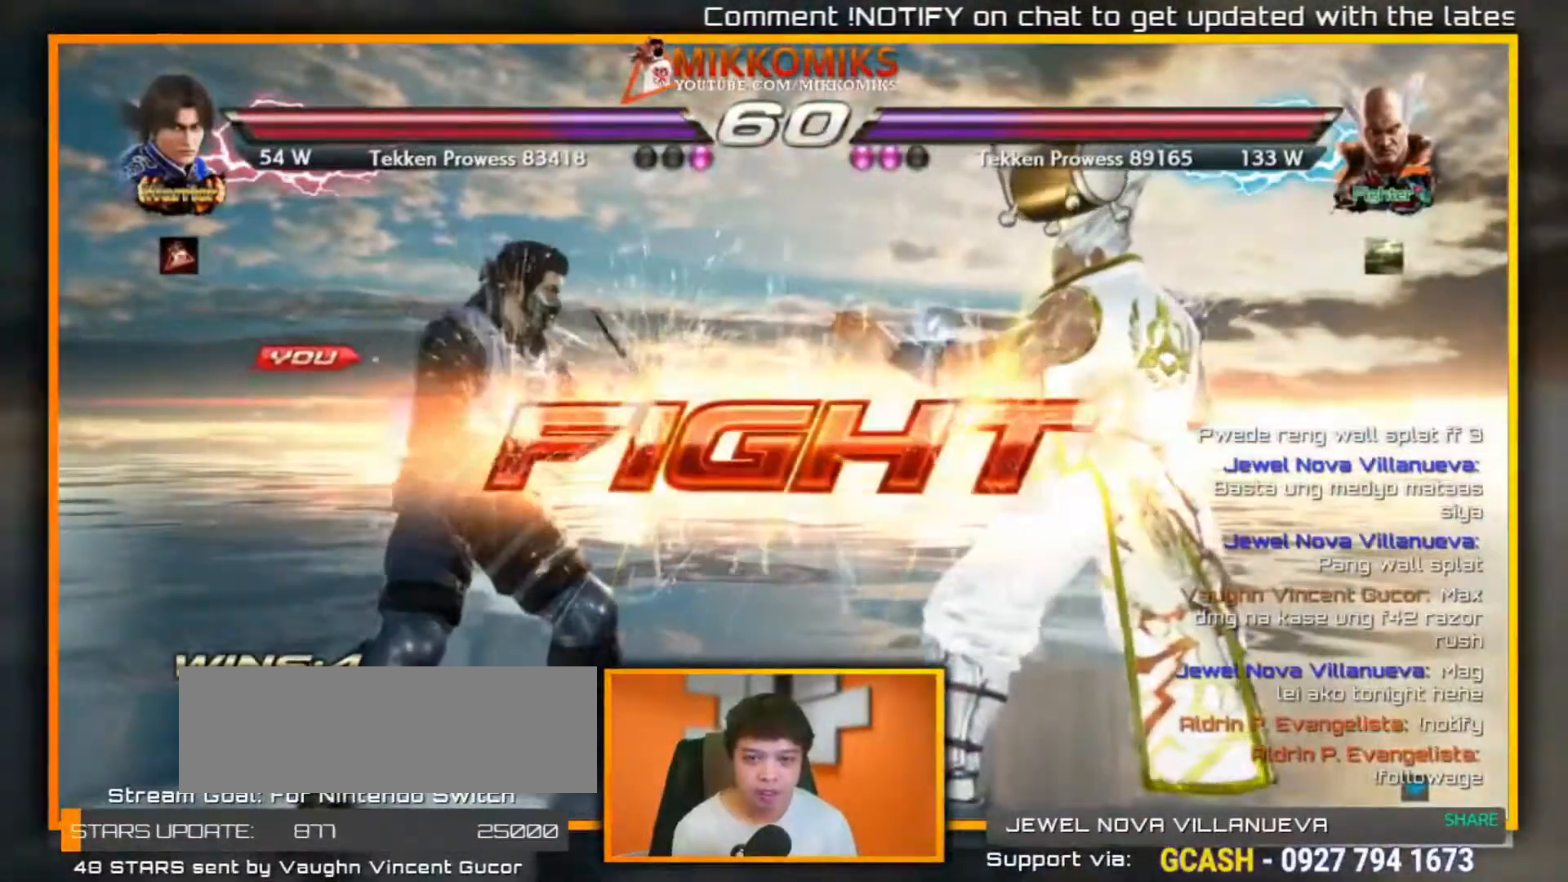
Gameplay with a controller (arcade stick); each line is a JSON object with the inputs held at the frame after it (dt_ms = milliseconds from this image to that frame). "events" lists button and stick changes between this image and that frame as [ms after this image, input, new state], when the widget could be followed in between. Not read: L3 R3.
{"dt_ms": 500, "buttons": [], "left_stick": "center", "events": [[267, "left_stick", "down-right"], [300, "X", "down"], [350, "X", "up"], [383, "left_stick", "center"]]}
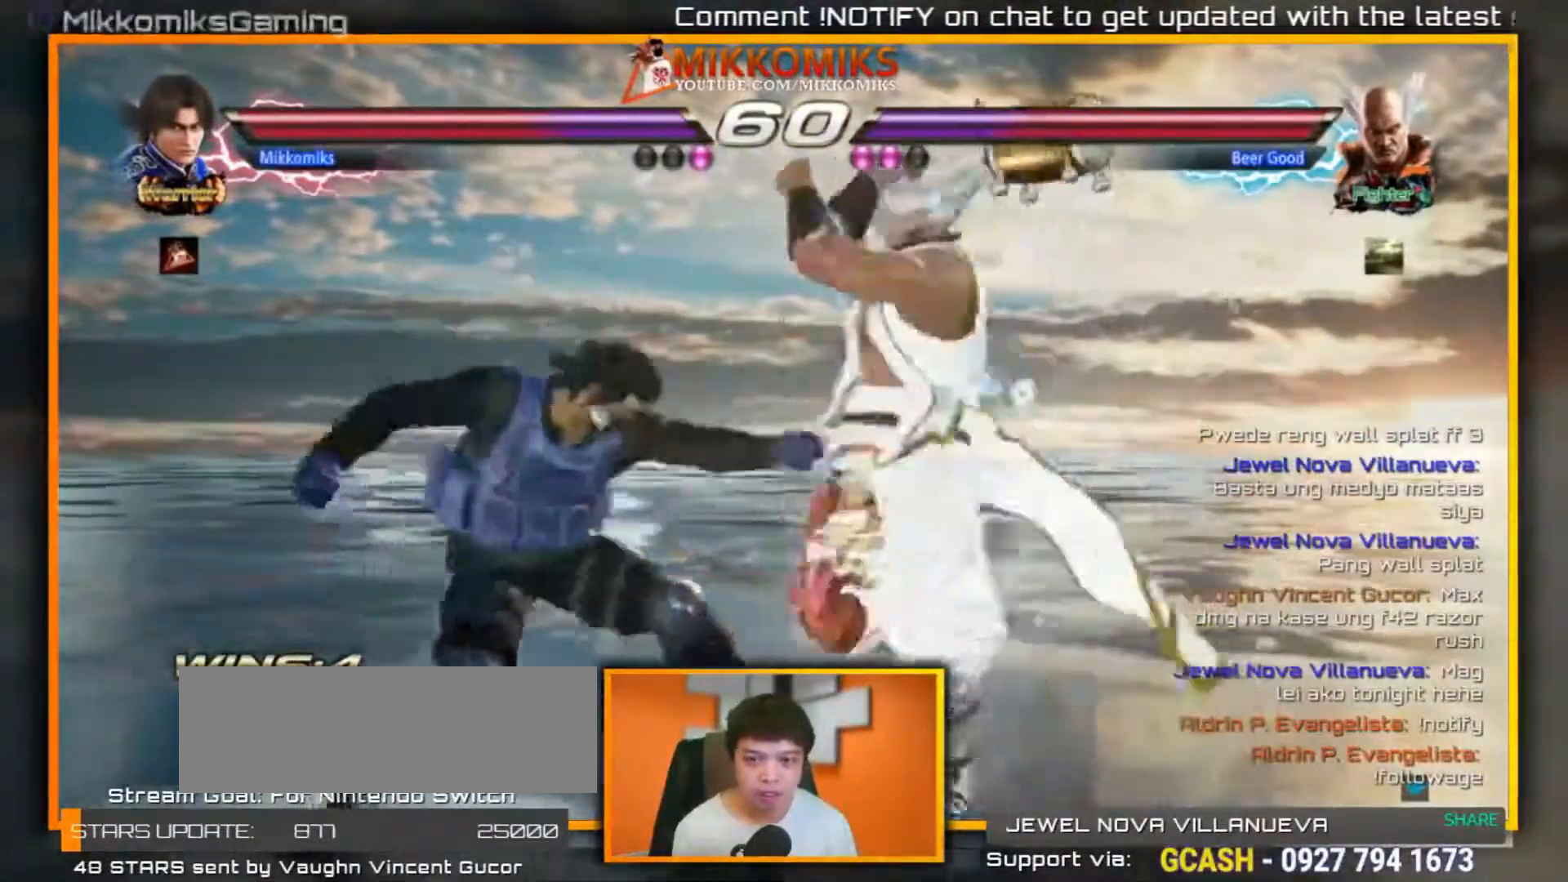
{"dt_ms": 500, "buttons": [], "left_stick": "center", "events": []}
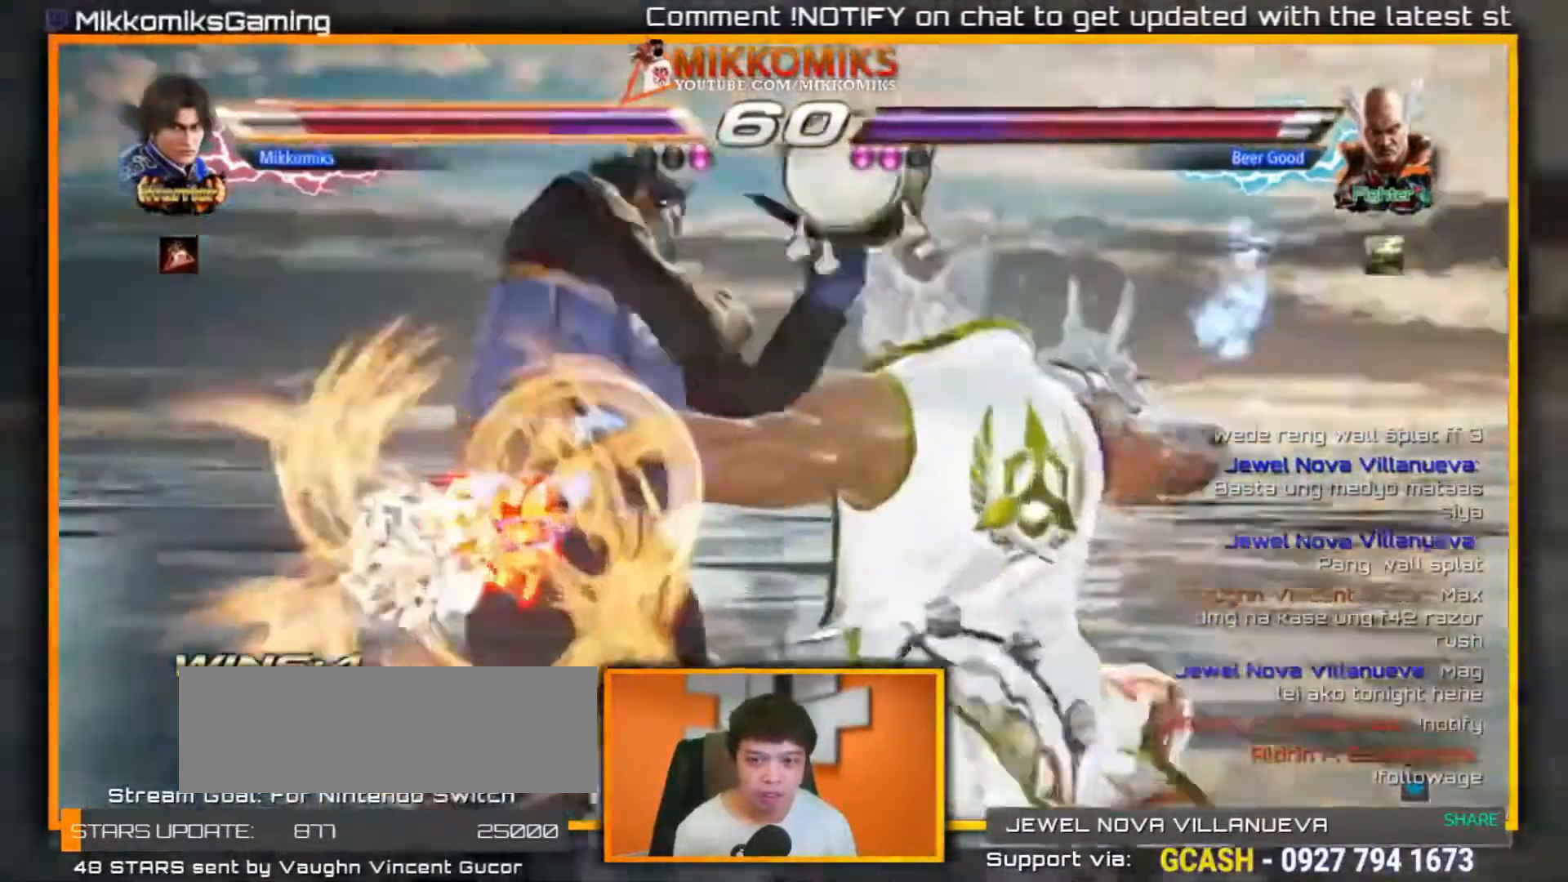
{"dt_ms": 500, "buttons": [], "left_stick": "left"}
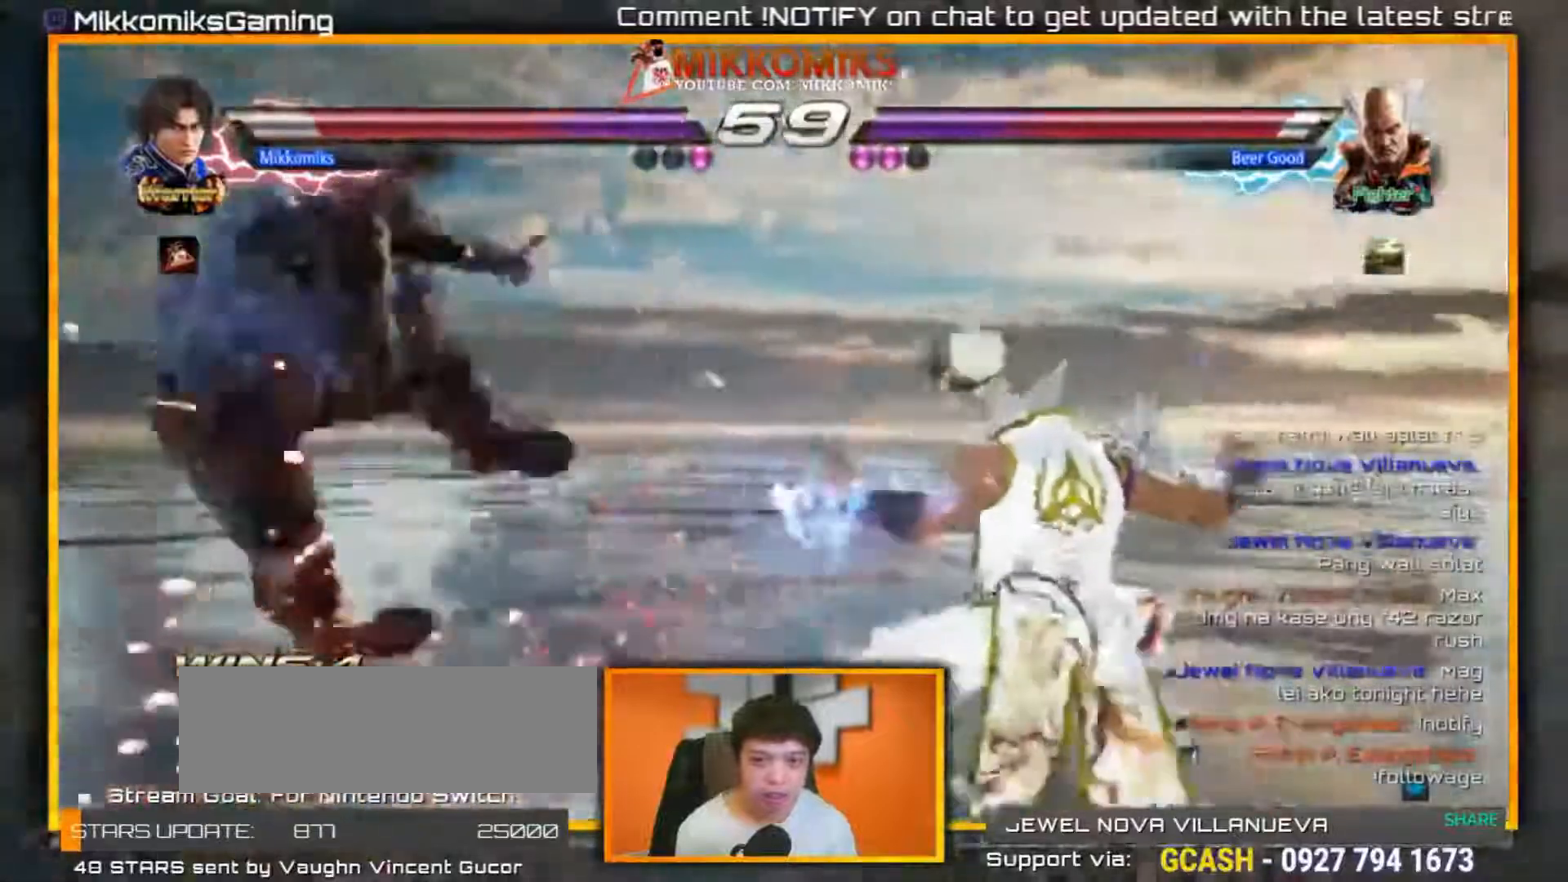
{"dt_ms": 500, "buttons": [], "left_stick": "left", "events": []}
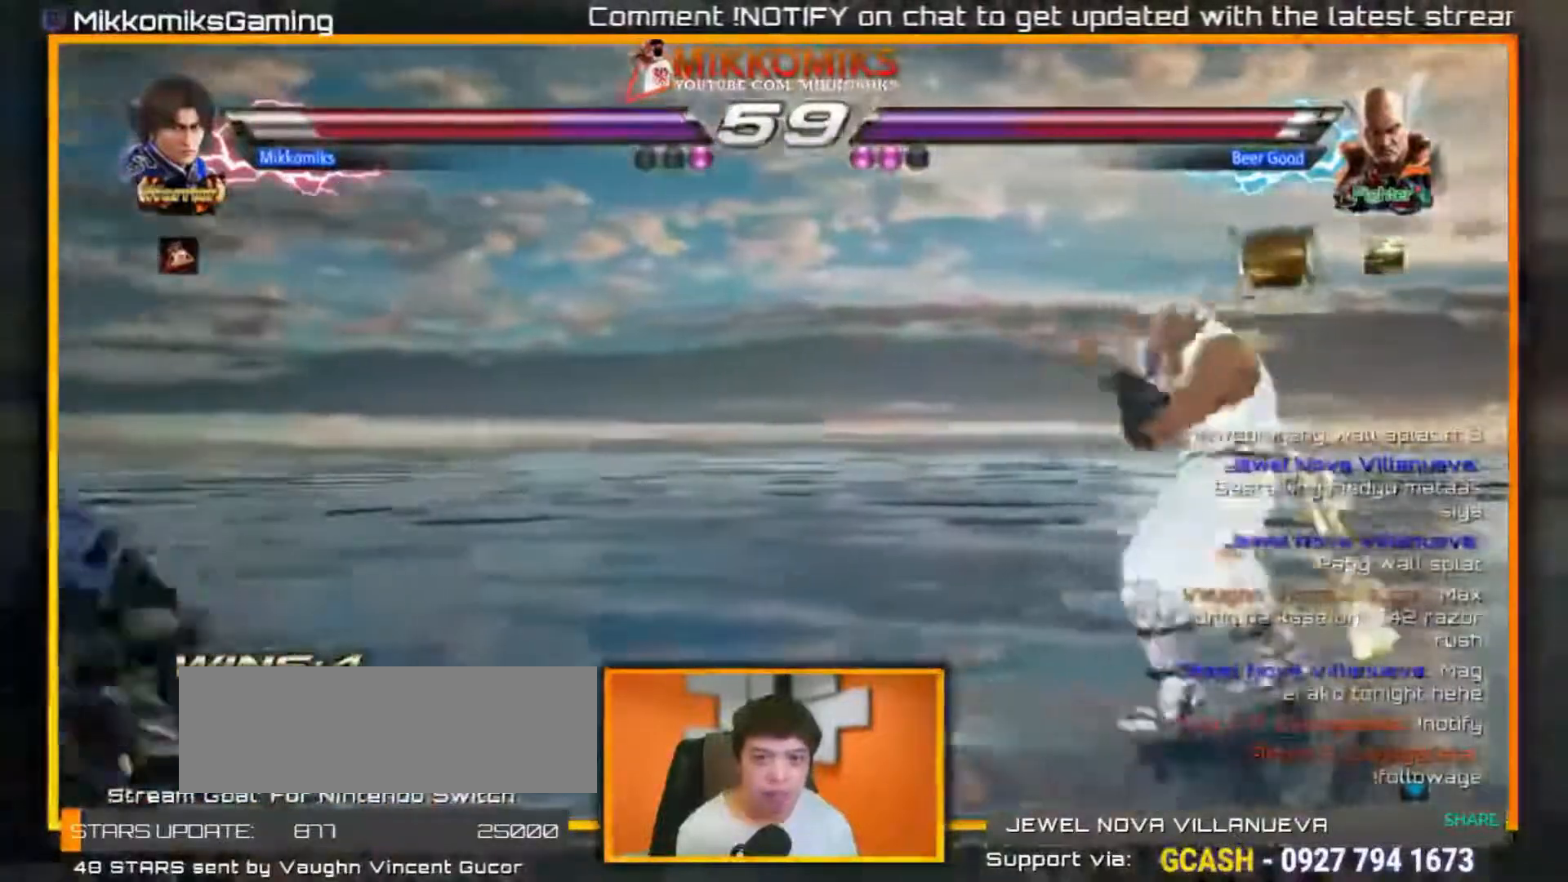
{"dt_ms": 500, "buttons": [], "left_stick": "center"}
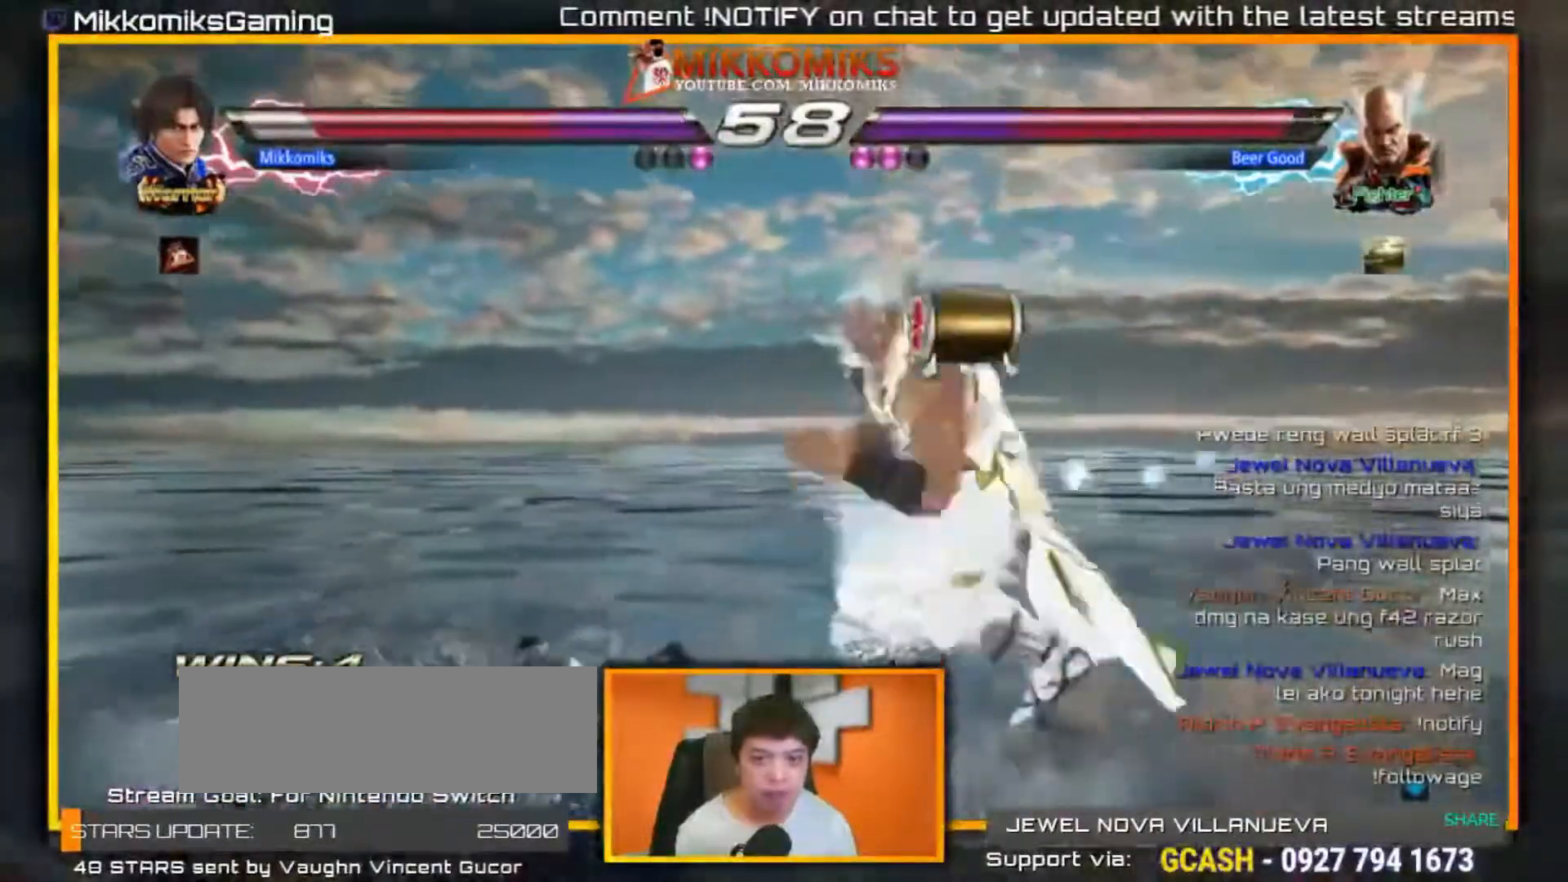
{"dt_ms": 500, "buttons": [], "left_stick": "center", "events": []}
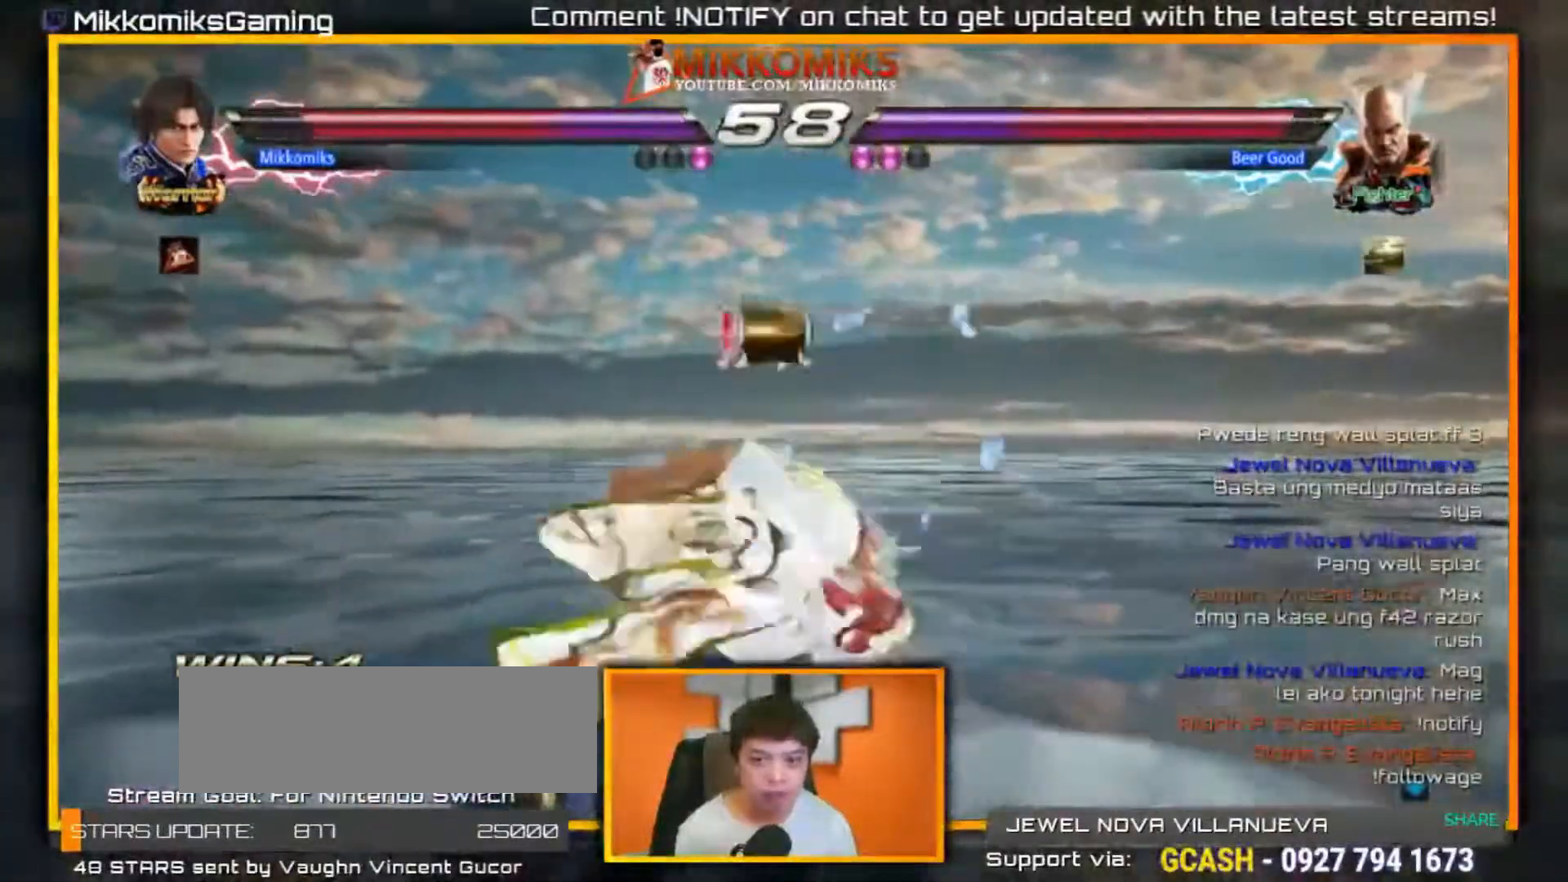
{"dt_ms": 500, "buttons": [], "left_stick": "center"}
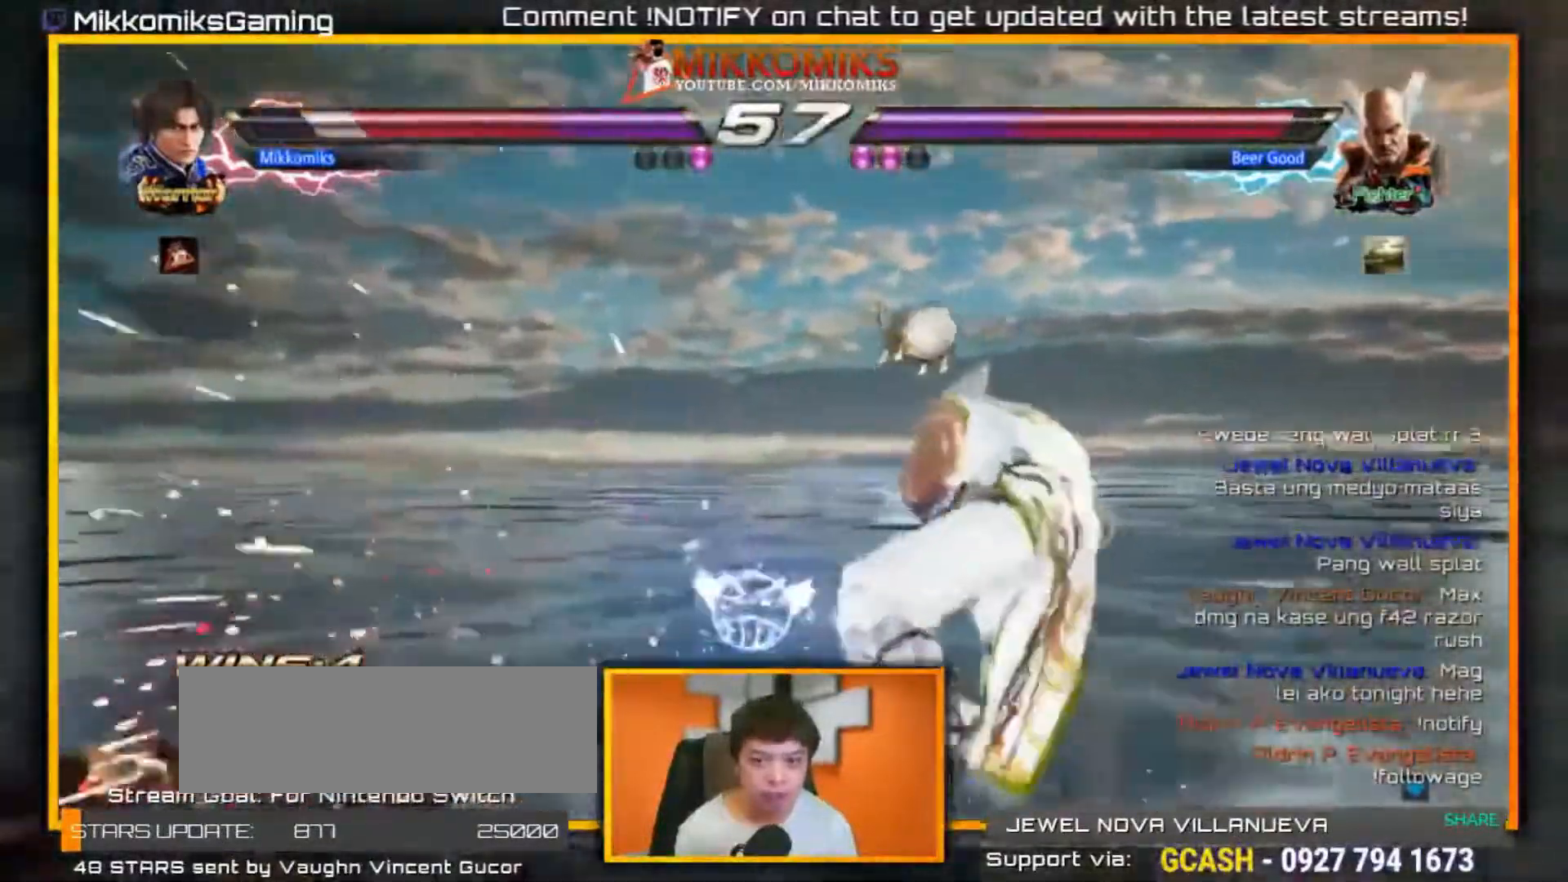
{"dt_ms": 500, "buttons": ["B"], "left_stick": "center", "events": [[283, "B", "down"], [400, "B", "up"], [467, "B", "down"]]}
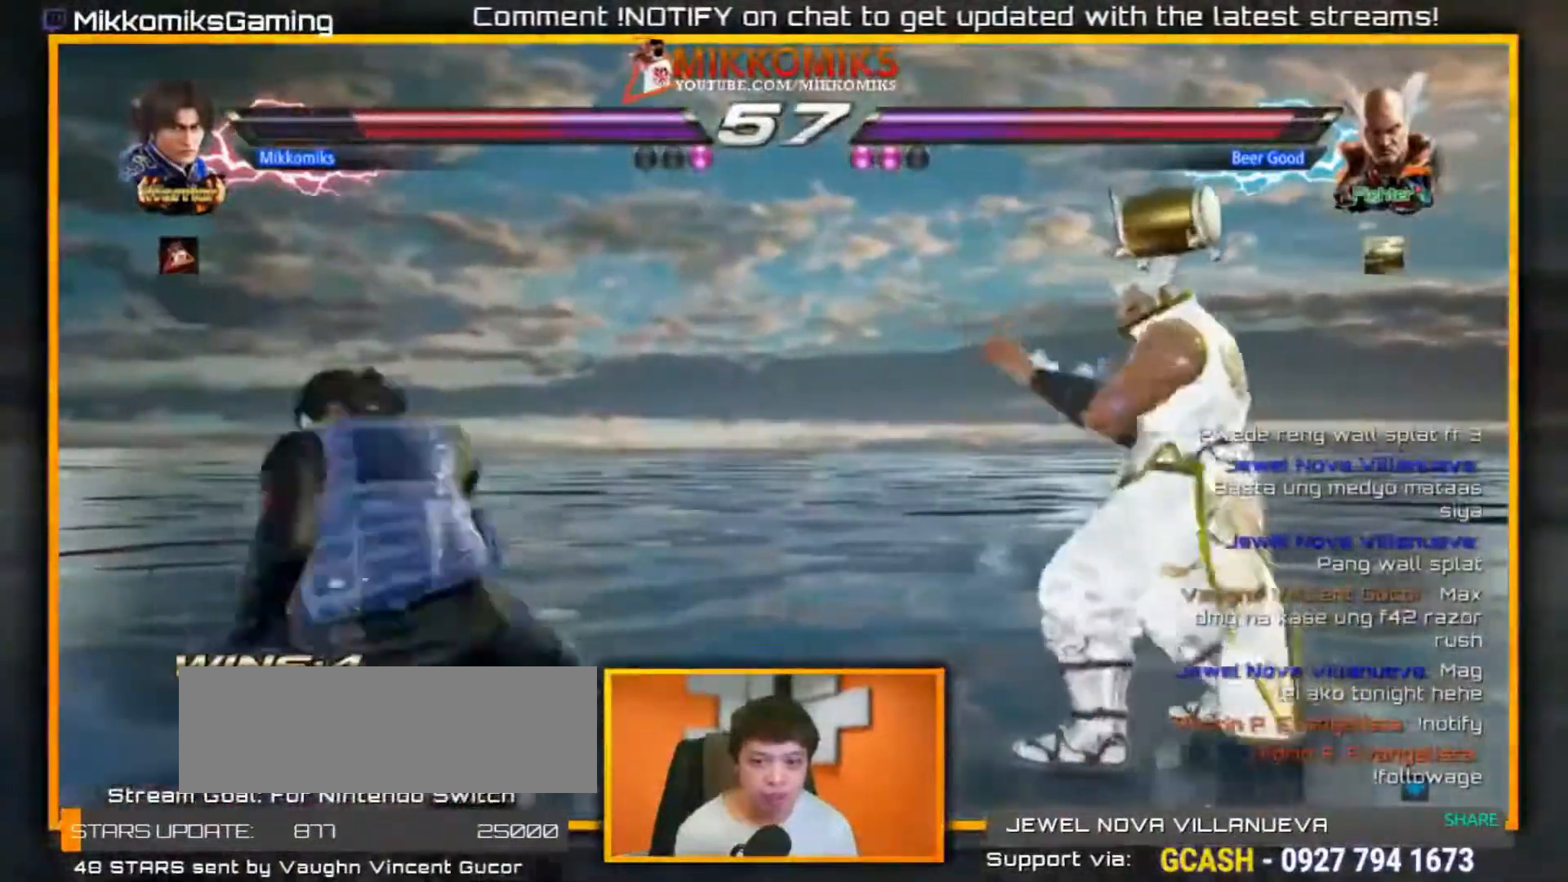
{"dt_ms": 500, "buttons": [], "left_stick": "center", "events": [[100, "B", "up"], [167, "B", "down"], [283, "B", "up"]]}
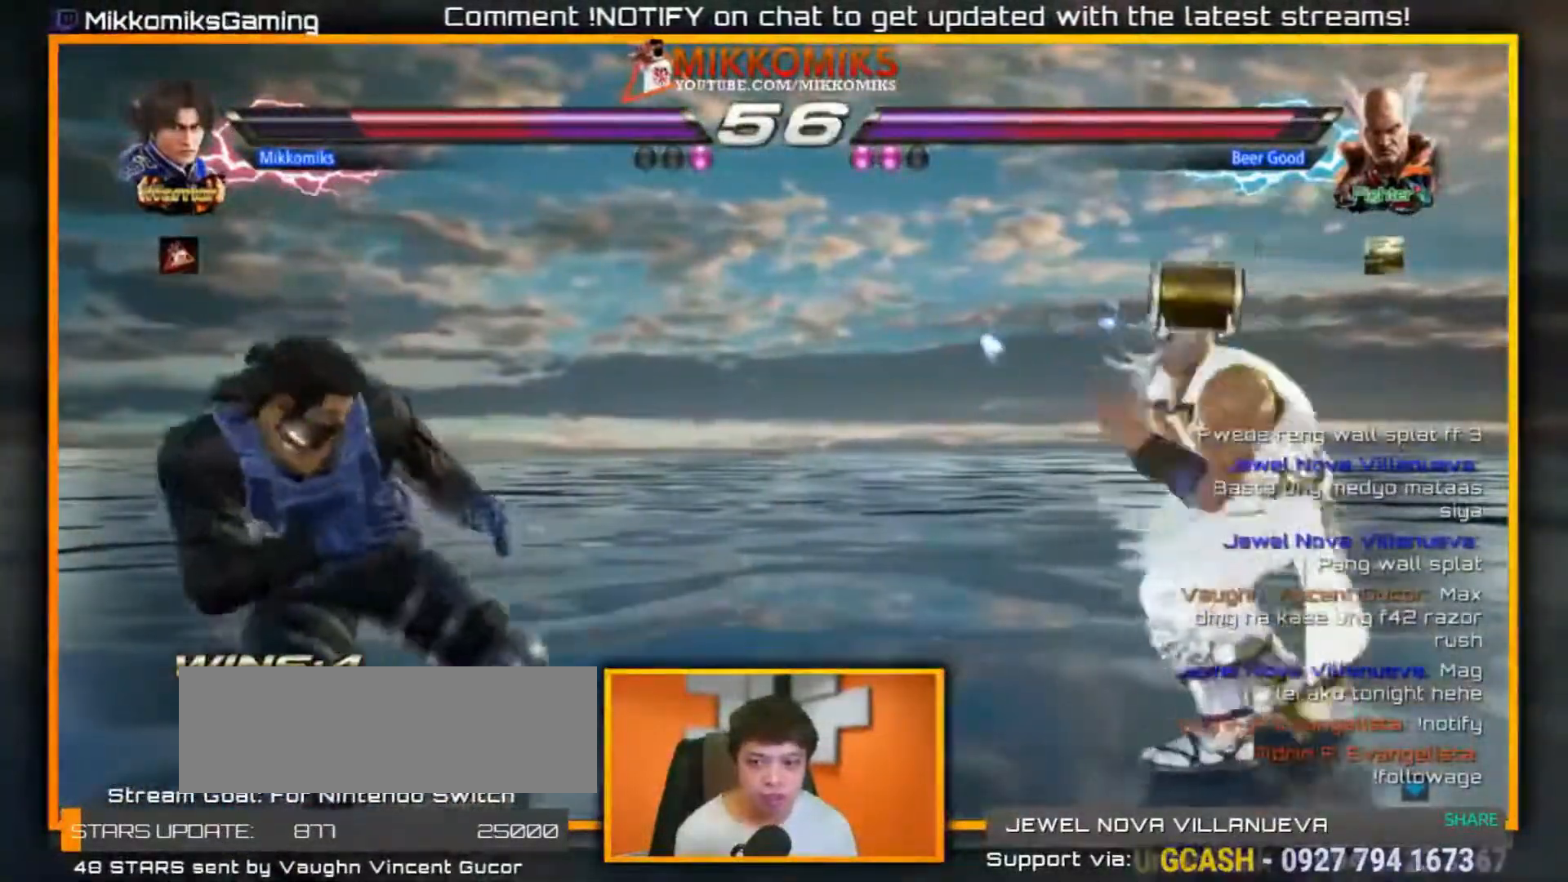
{"dt_ms": 500, "buttons": [], "left_stick": "left"}
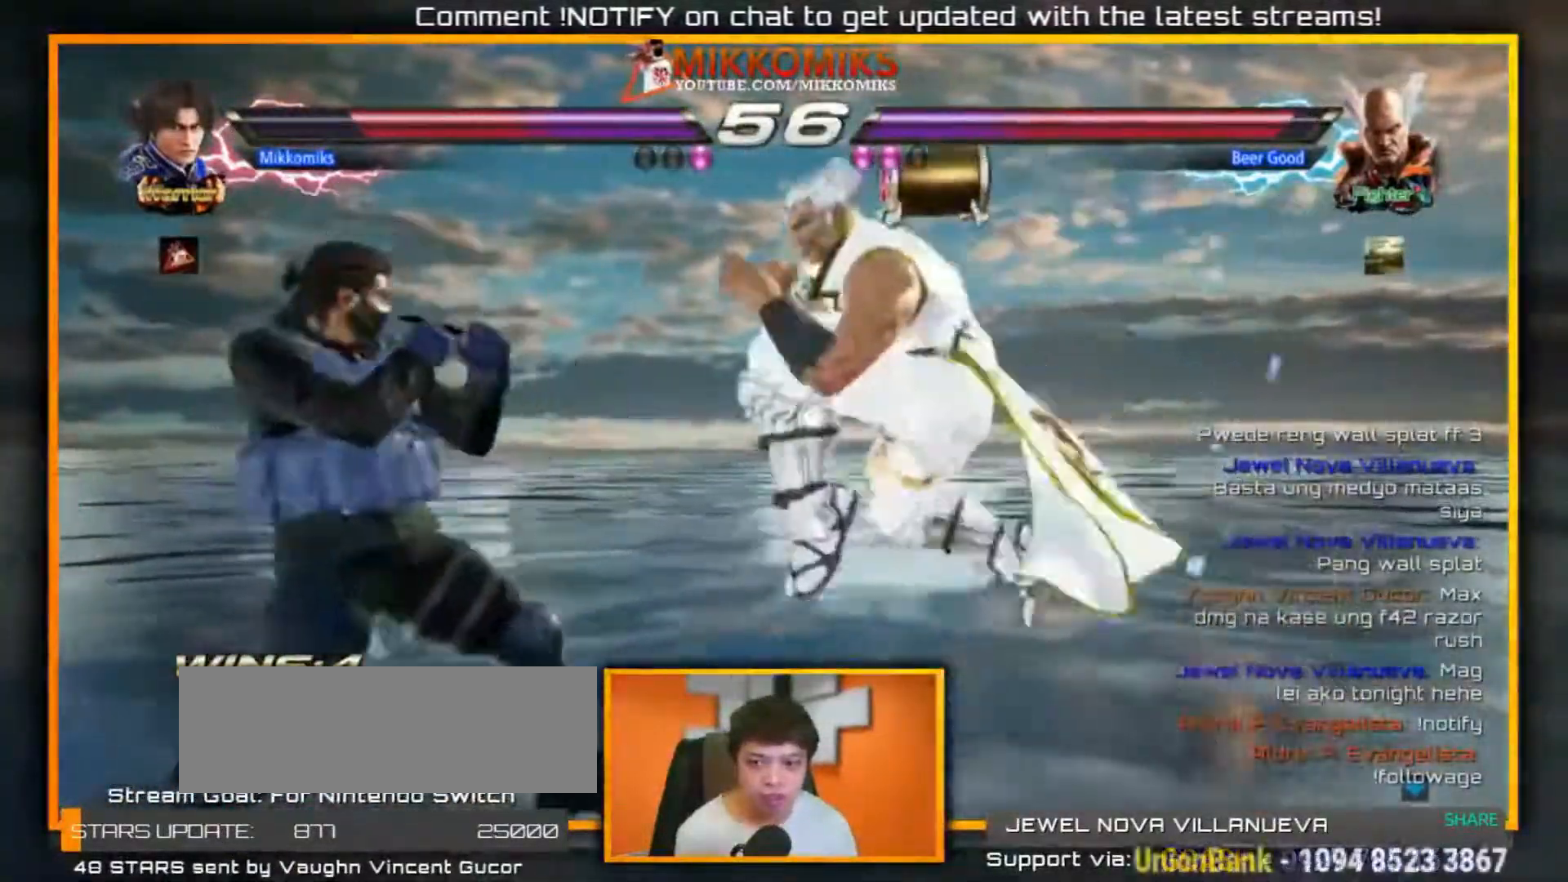
{"dt_ms": 1000, "buttons": [], "left_stick": "center"}
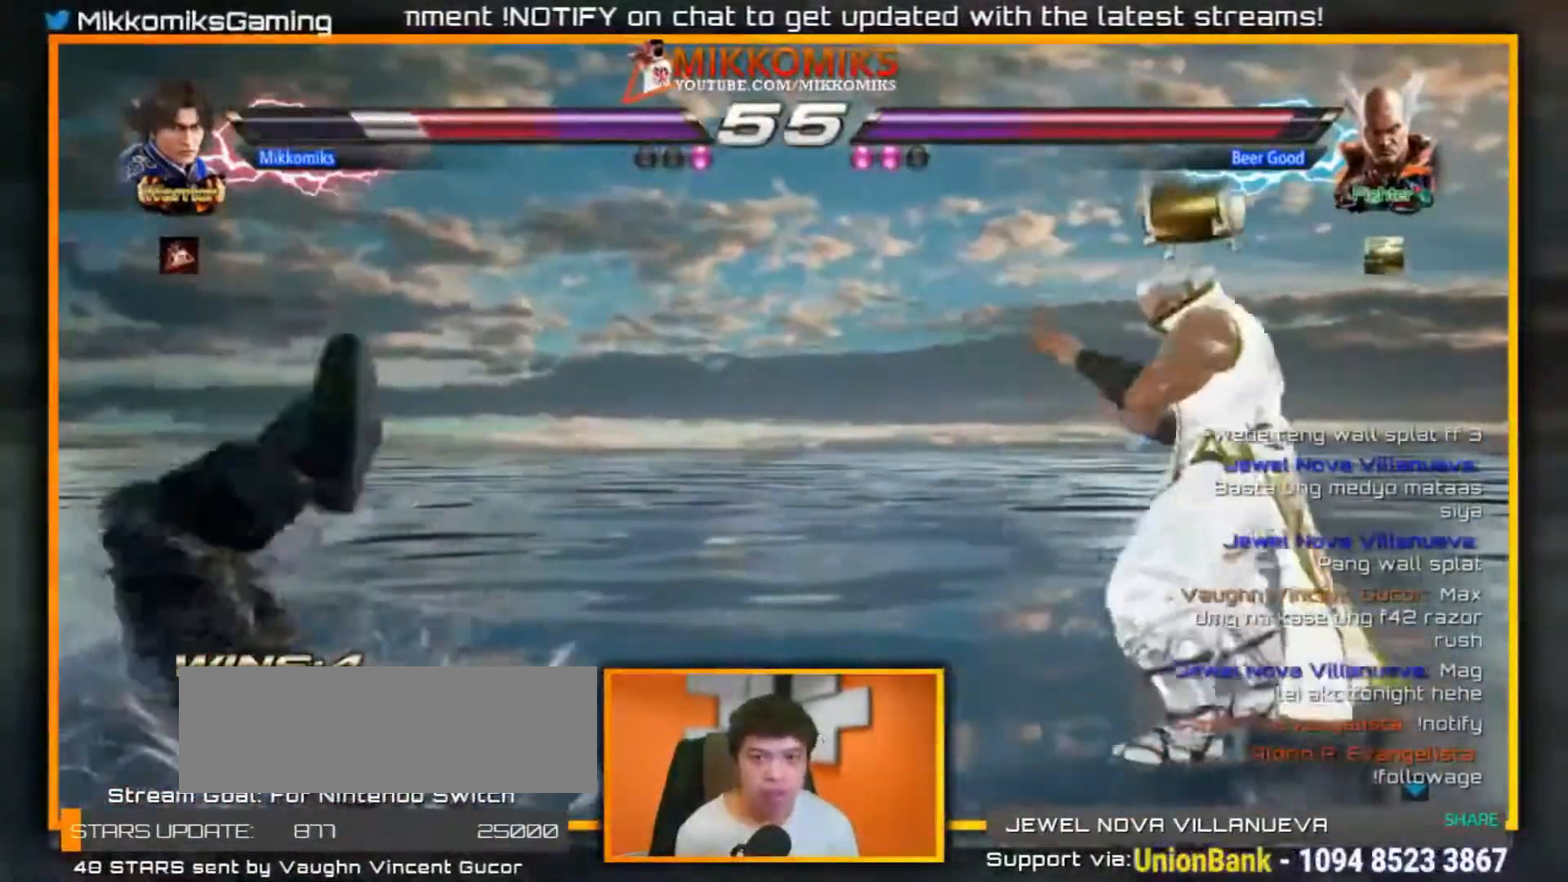
{"dt_ms": 500, "buttons": [], "left_stick": "up-left", "events": [[233, "left_stick", "up-left"]]}
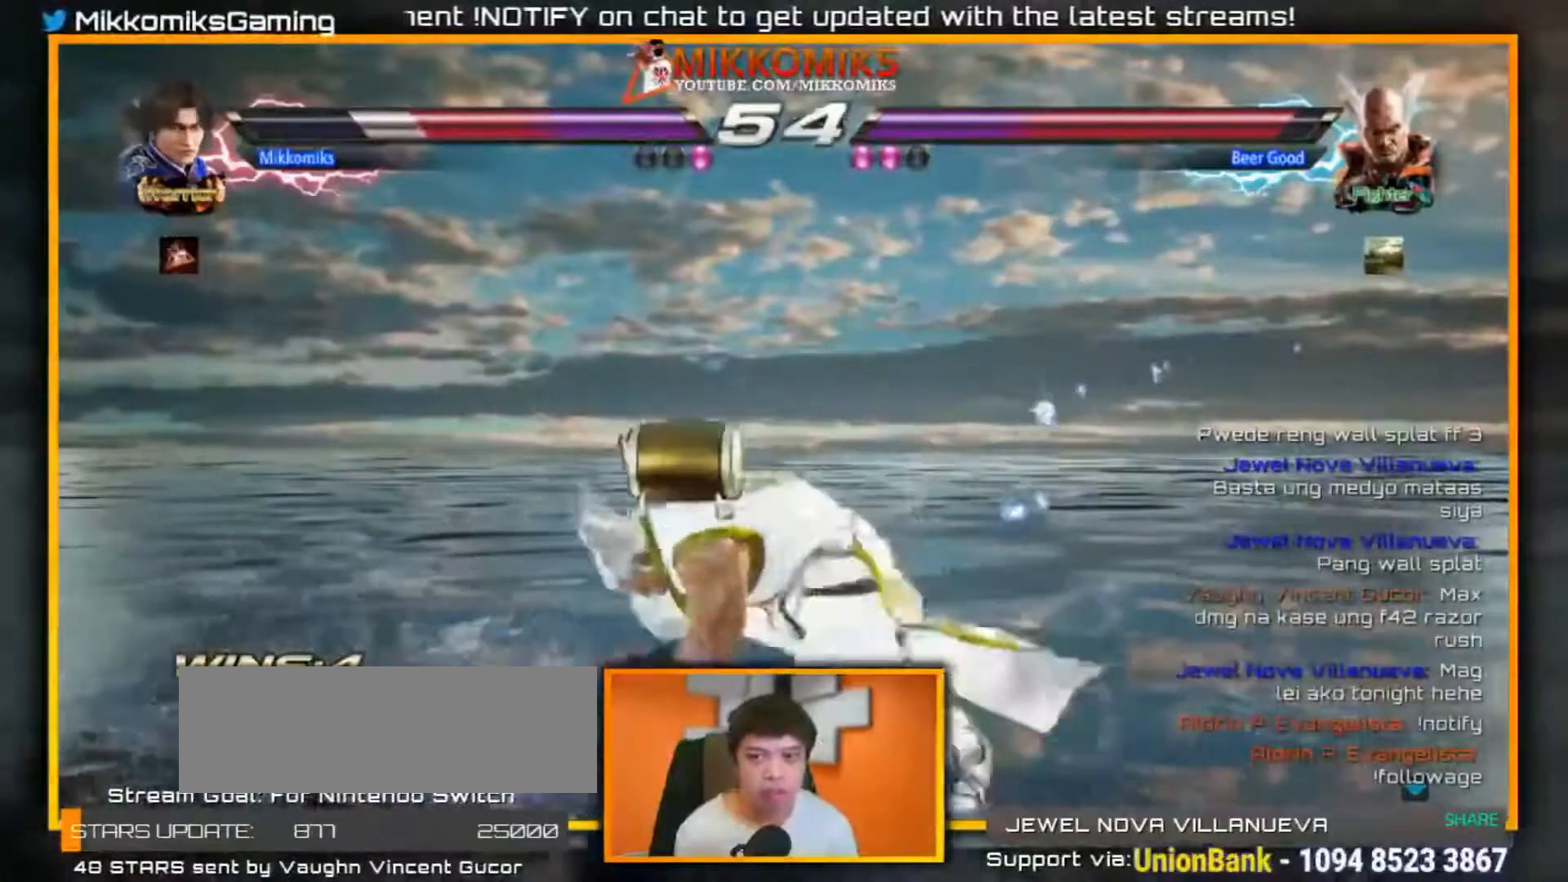
{"dt_ms": 500, "buttons": [], "left_stick": "center", "events": [[33, "left_stick", "center"]]}
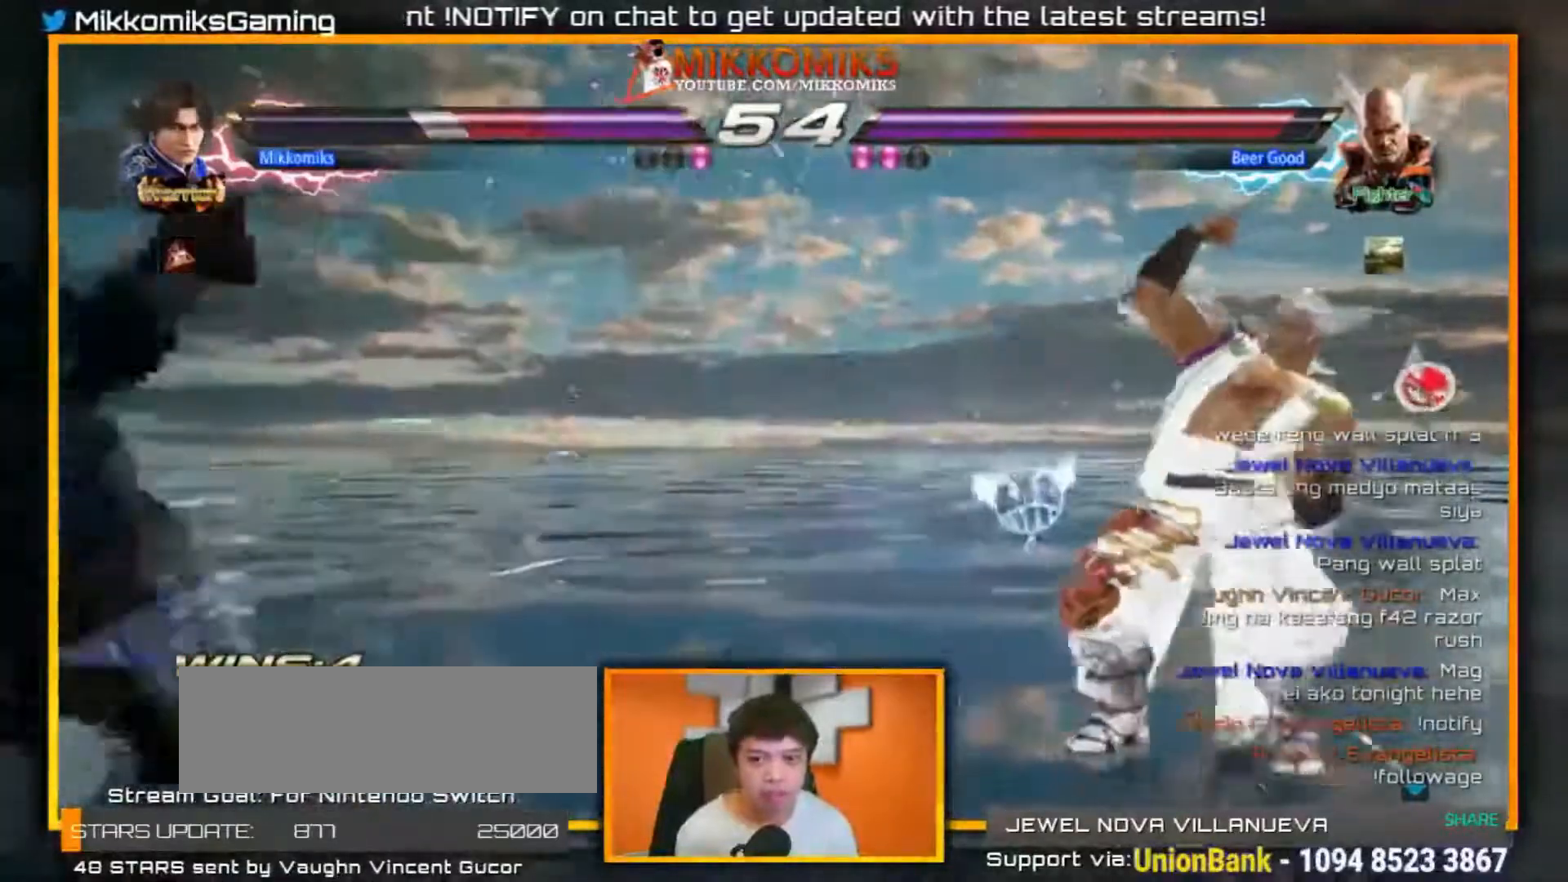
{"dt_ms": 500, "buttons": [], "left_stick": "left", "events": [[500, "left_stick", "left"]]}
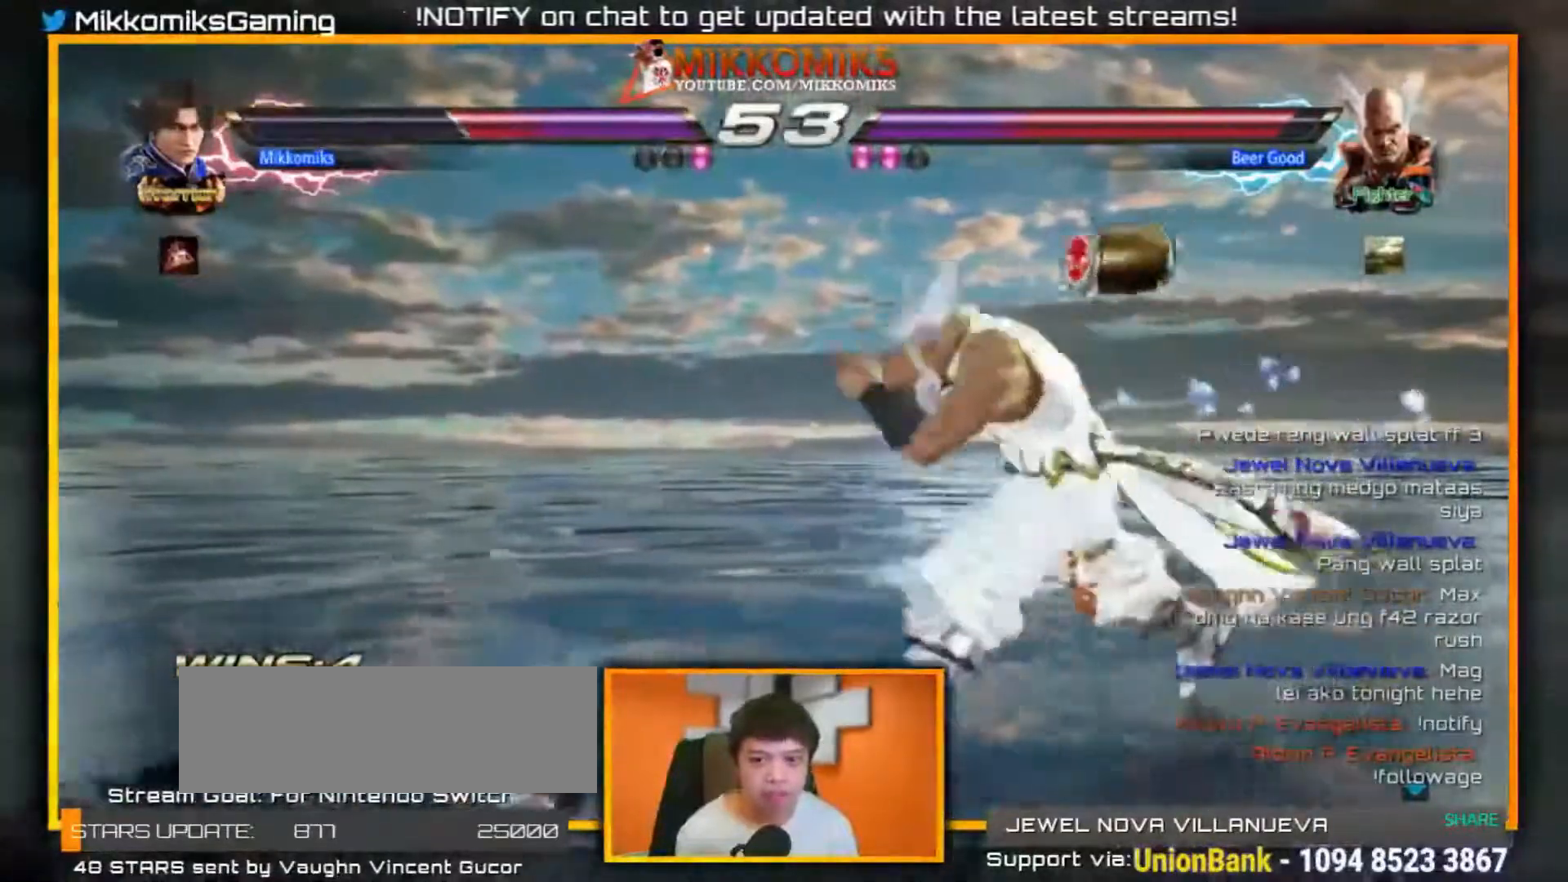
{"dt_ms": 500, "buttons": [], "left_stick": "left", "events": []}
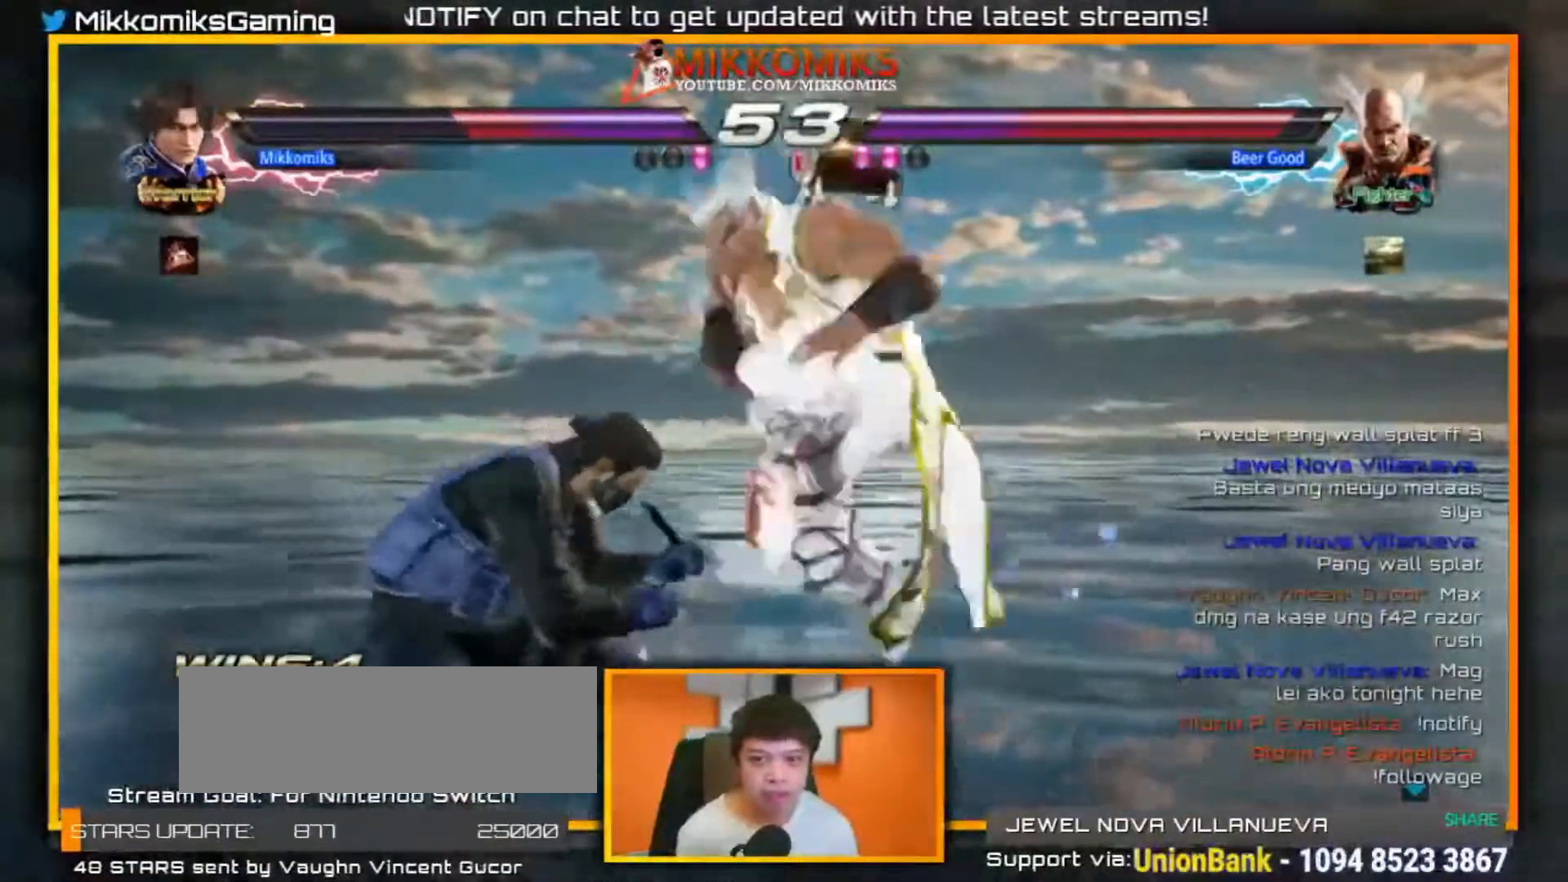
{"dt_ms": 500, "buttons": [], "left_stick": "left", "events": []}
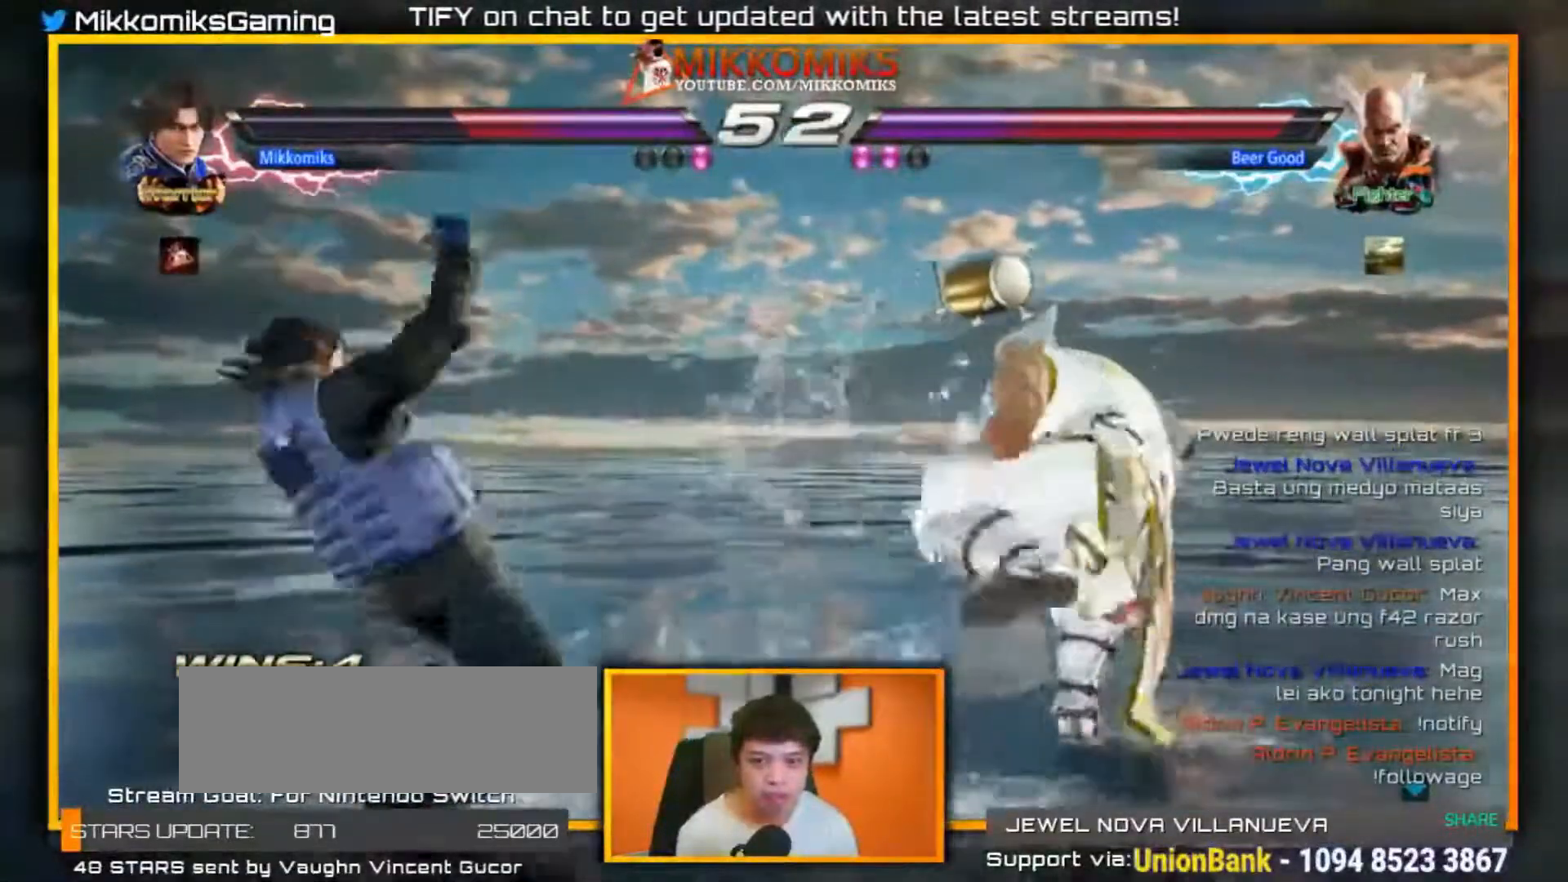
{"dt_ms": 500, "buttons": [], "left_stick": "center", "events": [[17, "left_stick", "center"], [417, "left_stick", "left"], [483, "left_stick", "center"]]}
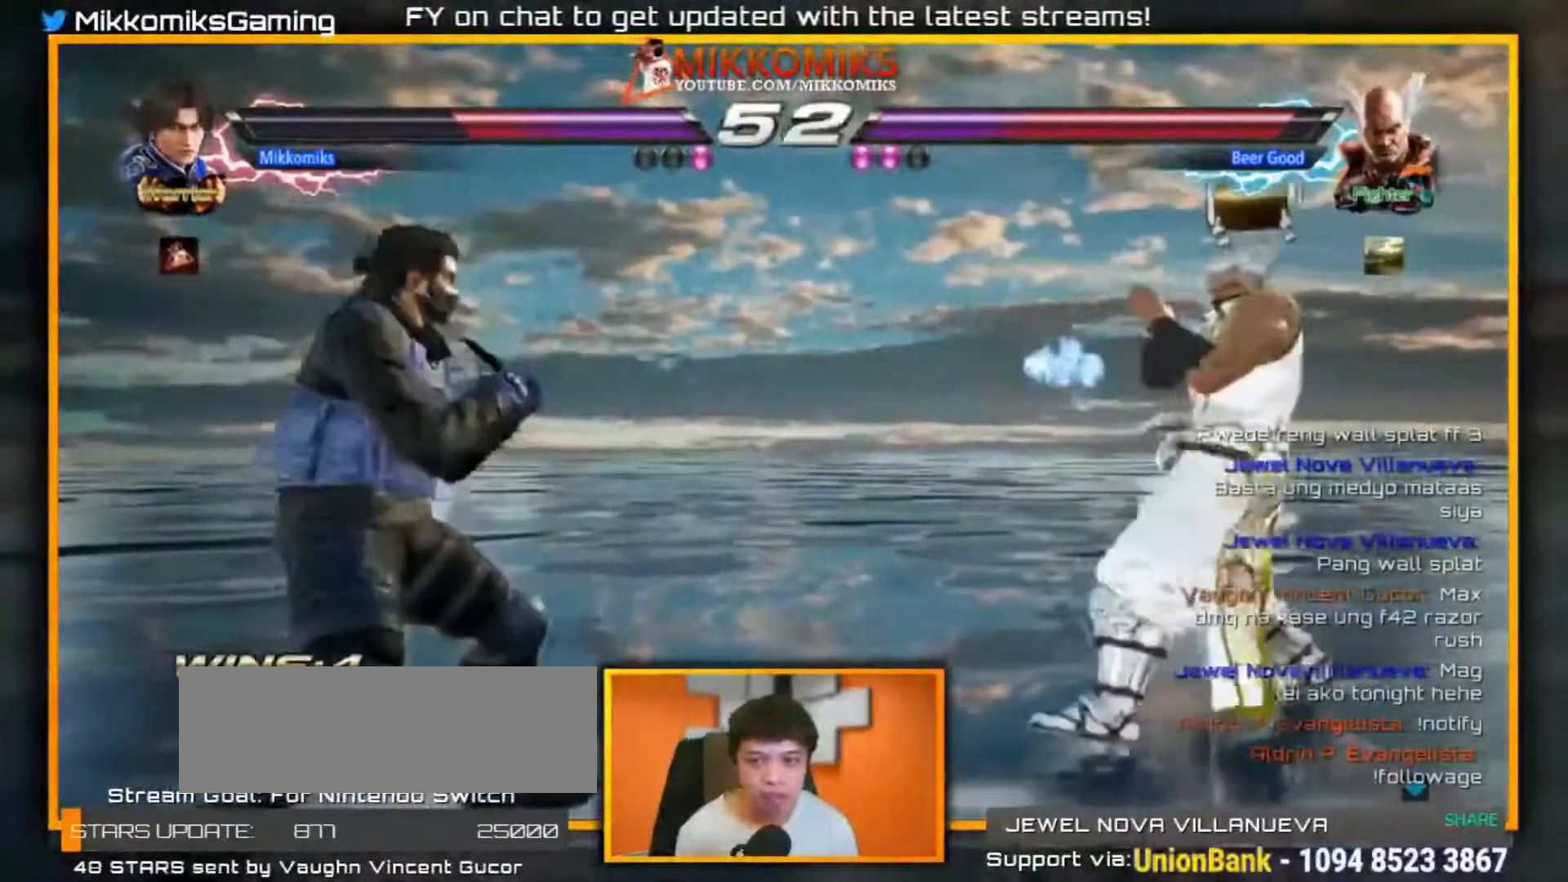
{"dt_ms": 500, "buttons": [], "left_stick": "down-left", "events": [[67, "left_stick", "left"], [183, "B", "down"], [200, "A", "down"], [383, "left_stick", "down-left"], [417, "A", "up"], [417, "B", "up"]]}
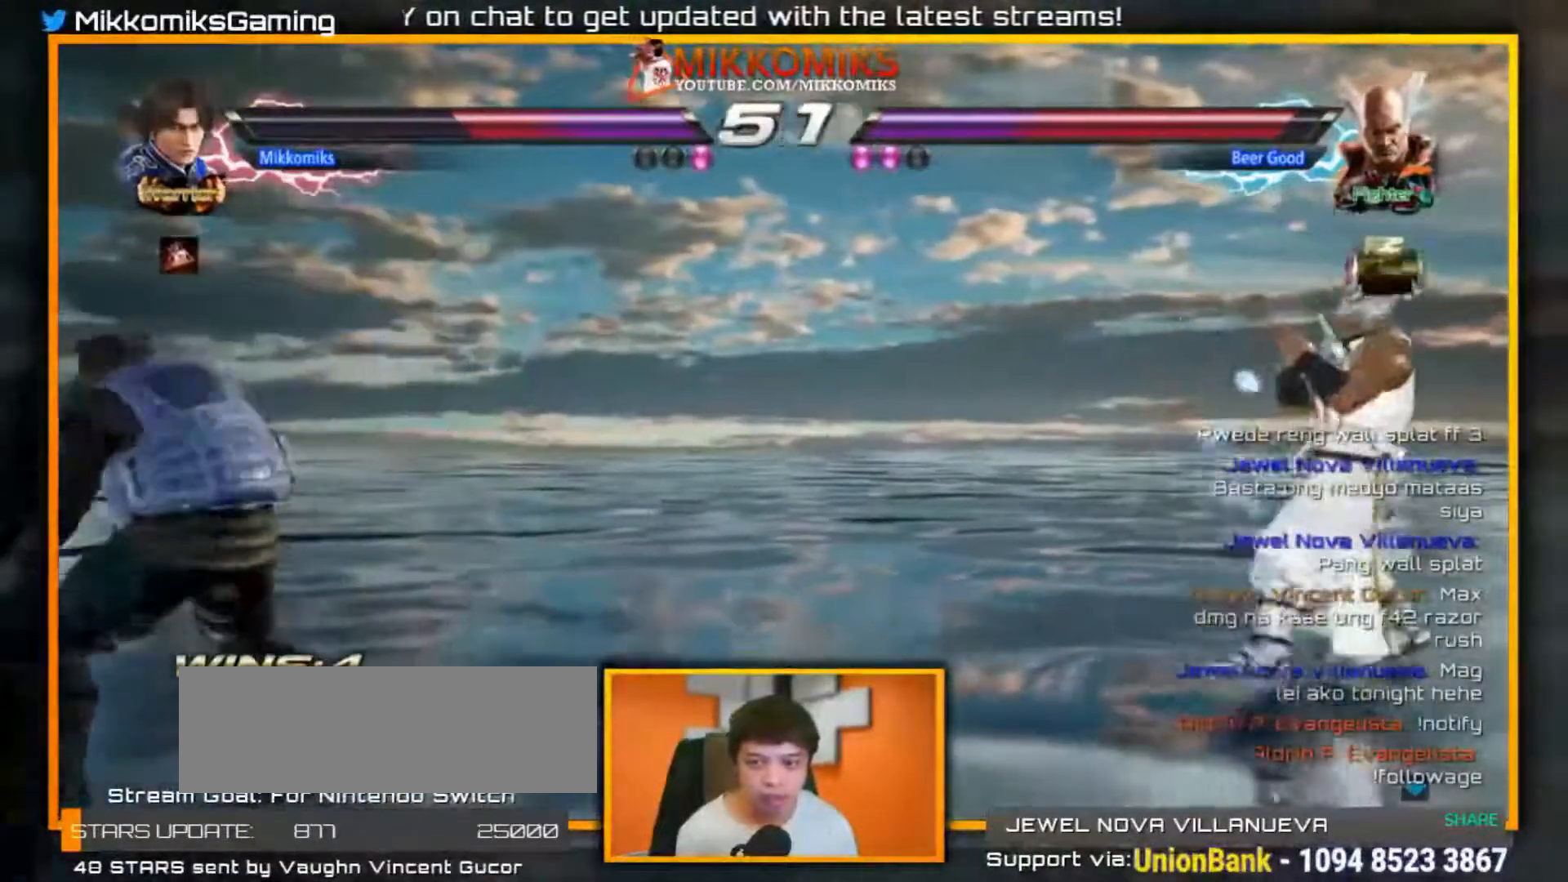
{"dt_ms": 500, "buttons": [], "left_stick": "right", "events": [[167, "left_stick", "right"], [267, "left_stick", "center"], [350, "left_stick", "right"]]}
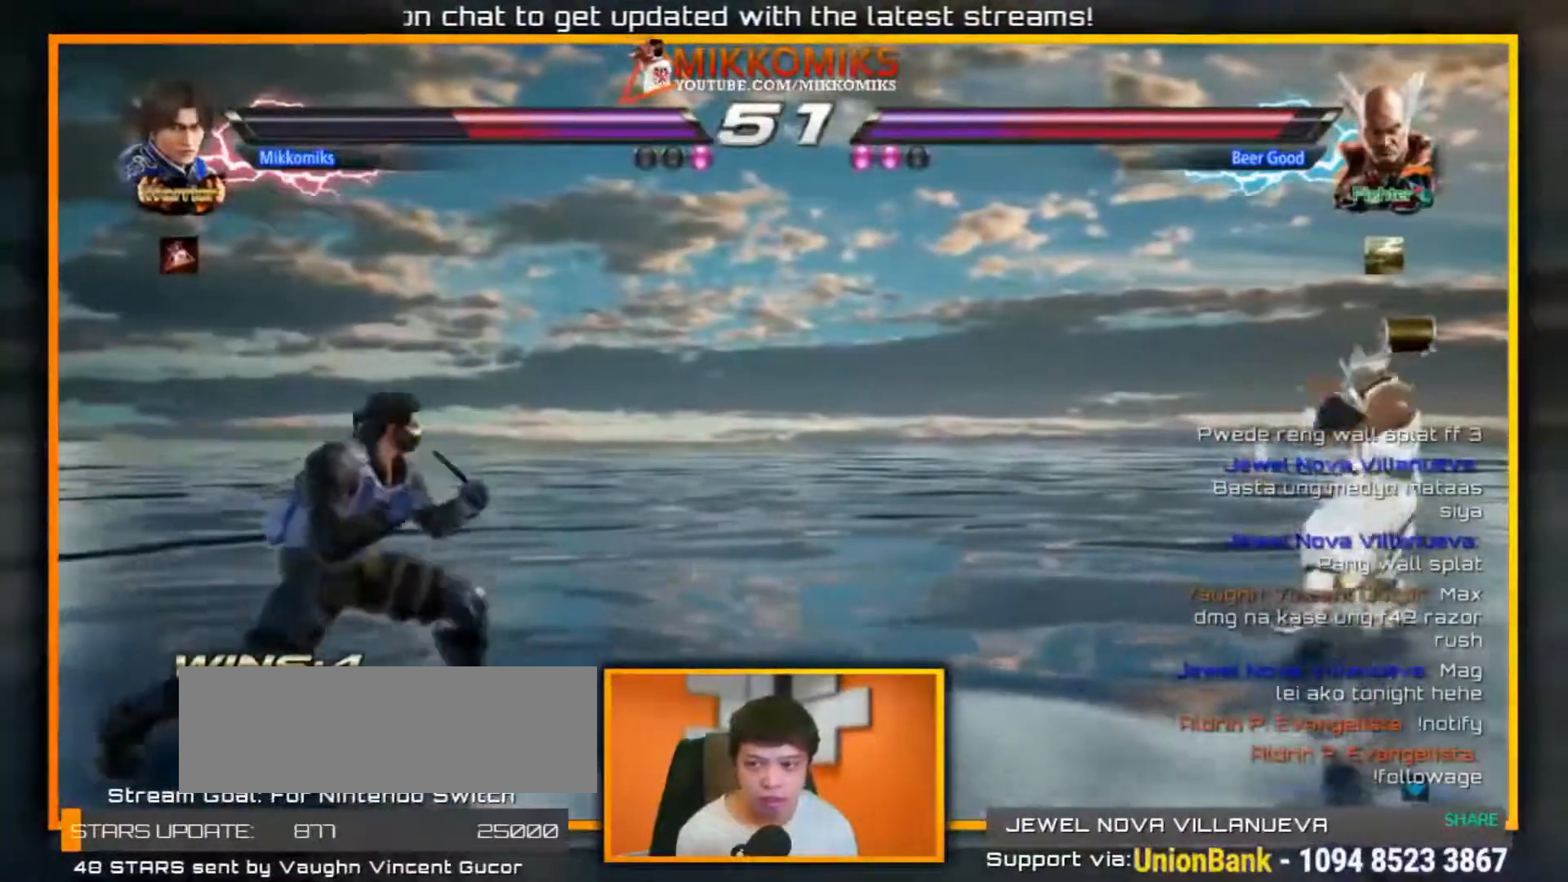
{"dt_ms": 500, "buttons": [], "left_stick": "center", "events": [[167, "left_stick", "center"]]}
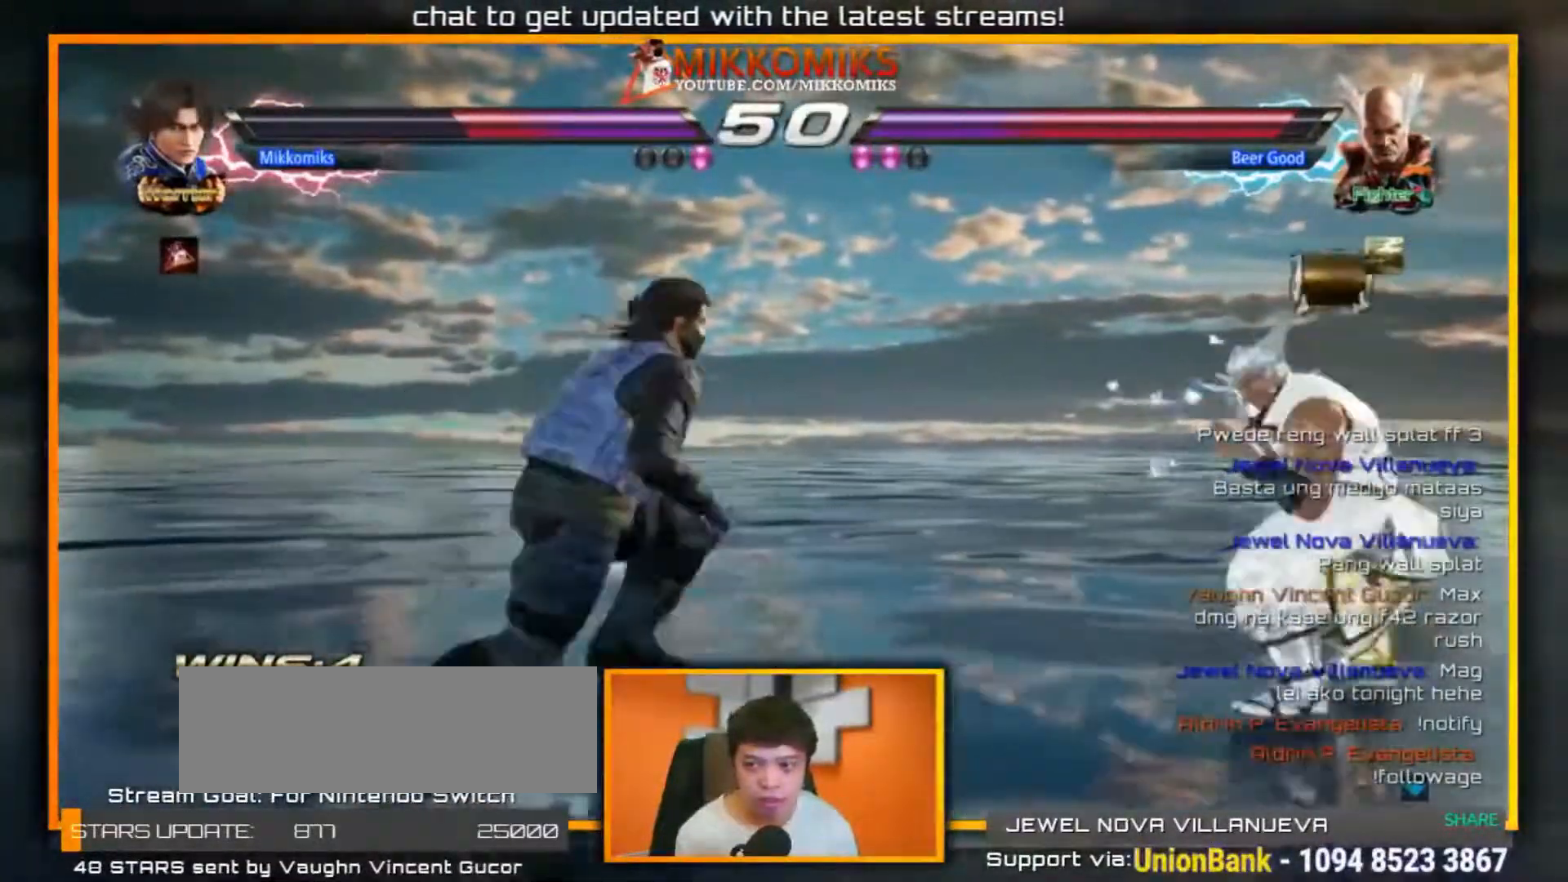
{"dt_ms": 500, "buttons": [], "left_stick": "center", "events": []}
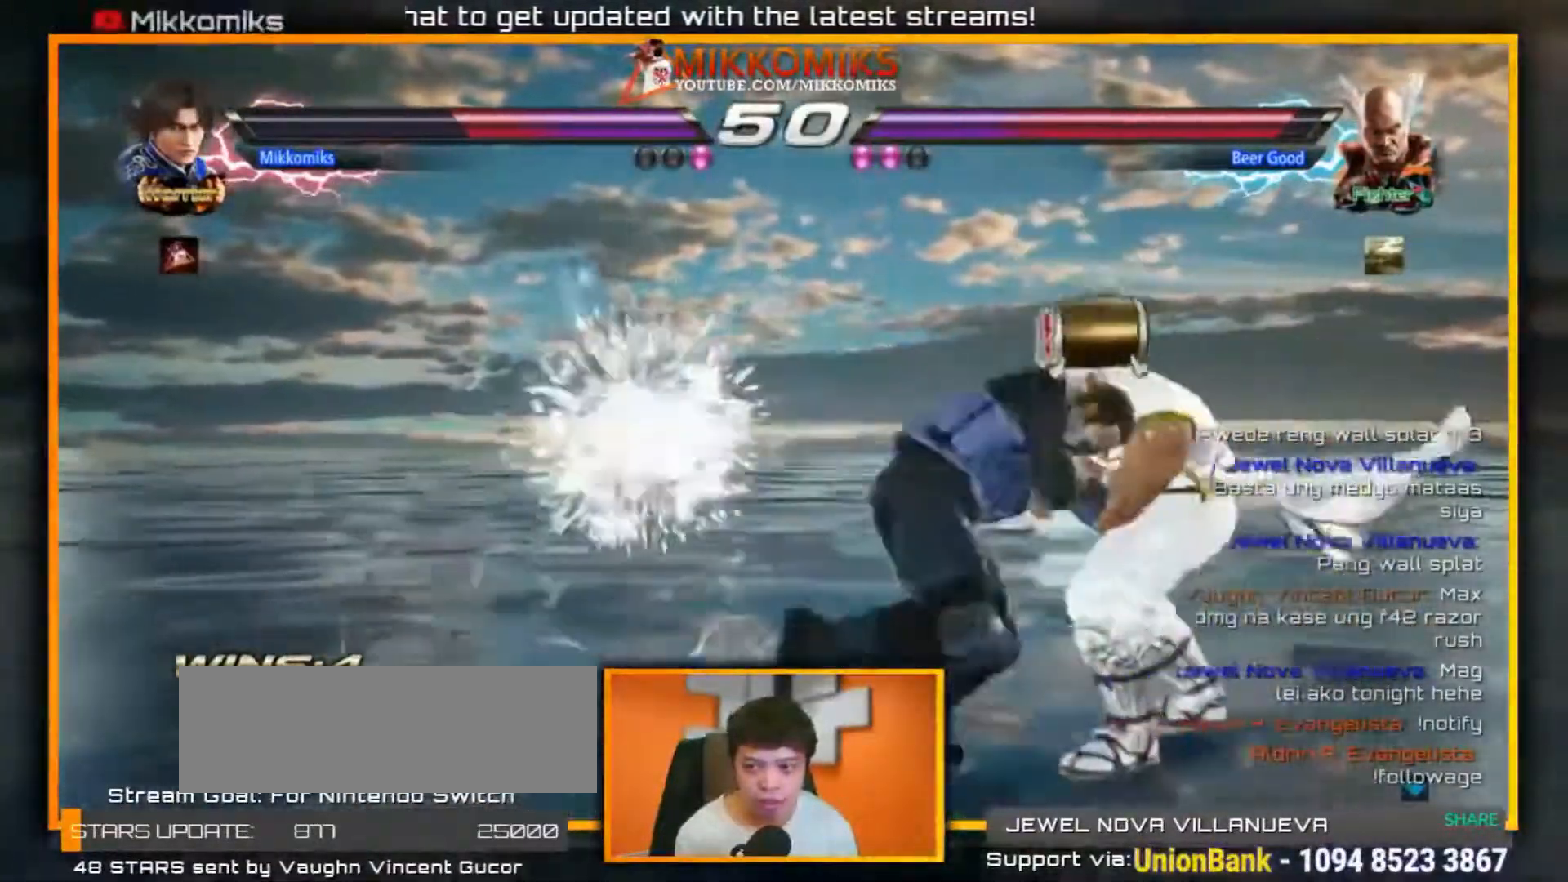
{"dt_ms": 500, "buttons": [], "left_stick": "down", "events": [[500, "left_stick", "down"]]}
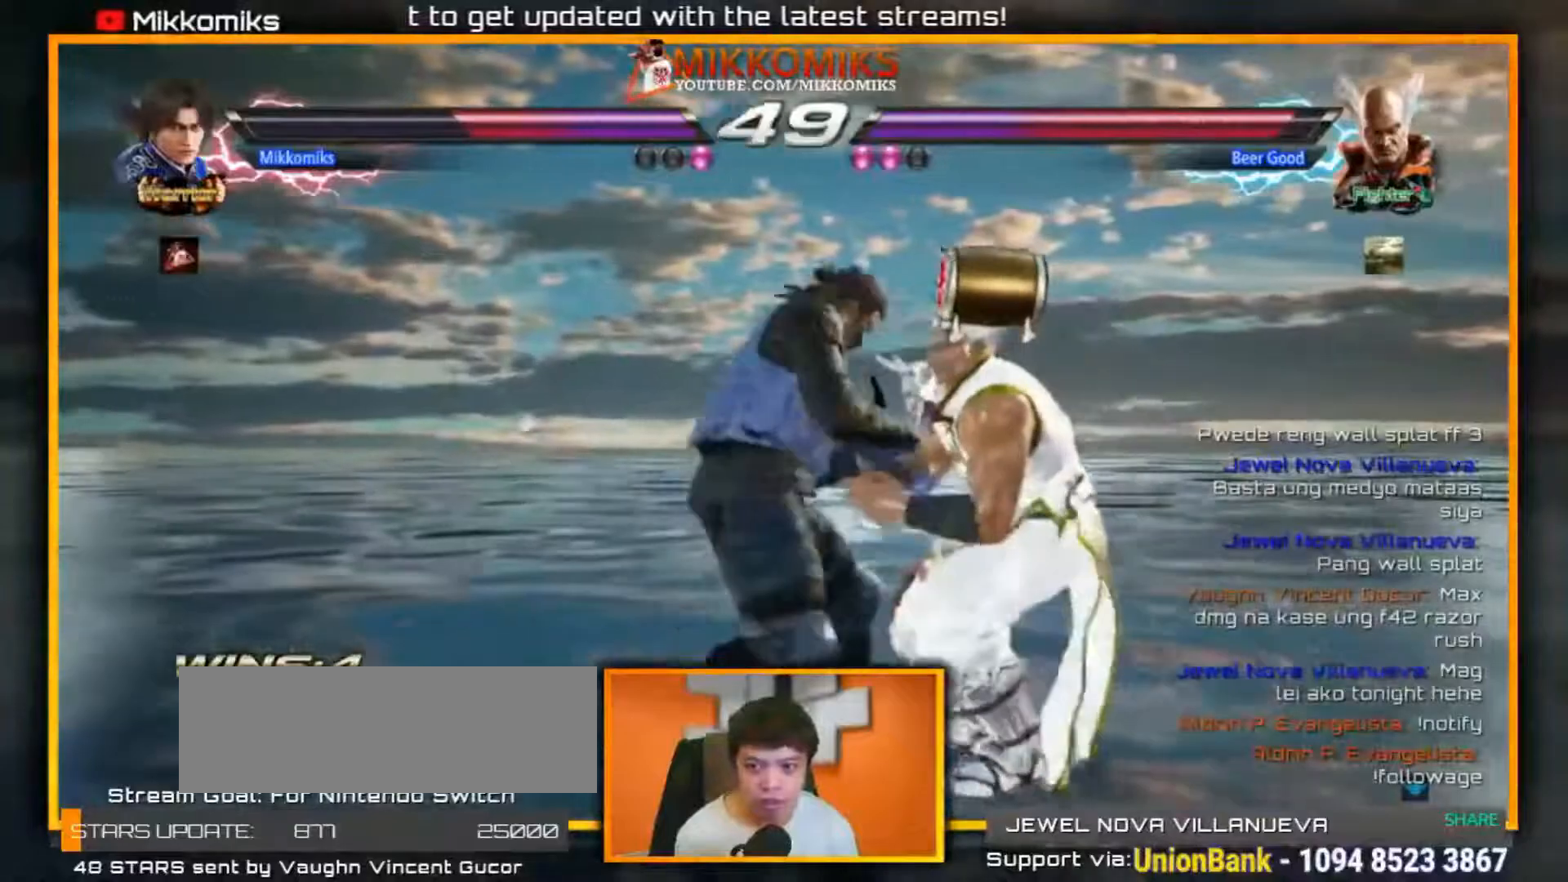
{"dt_ms": 500, "buttons": [], "left_stick": "center", "events": [[100, "A", "down"], [100, "B", "down"], [300, "A", "up"], [300, "B", "up"], [350, "left_stick", "center"]]}
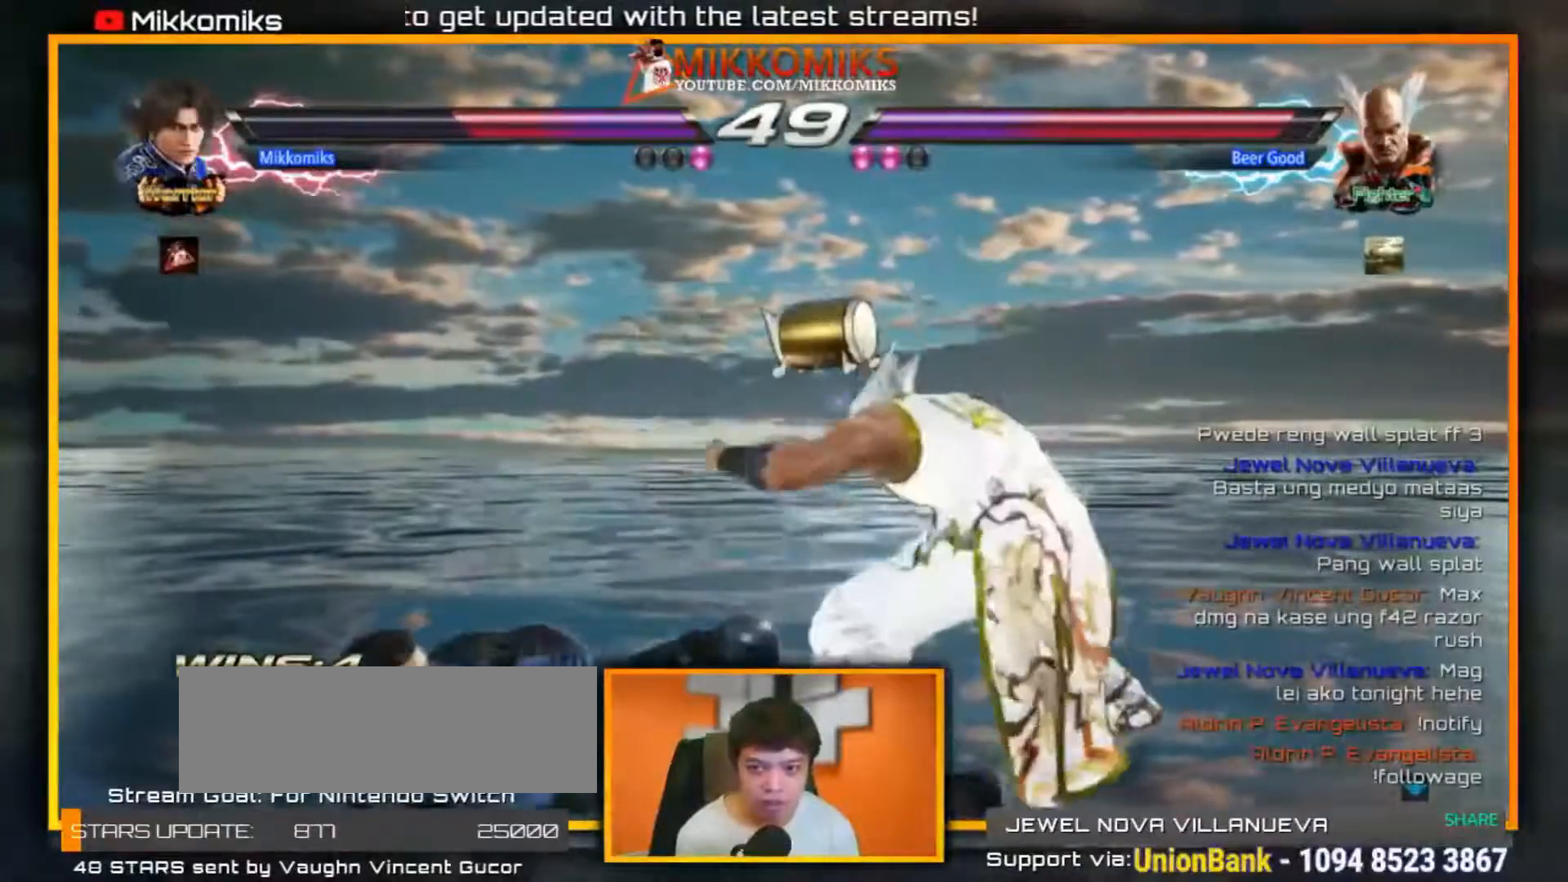
{"dt_ms": 500, "buttons": [], "left_stick": "center", "events": [[50, "B", "down"], [100, "B", "up"]]}
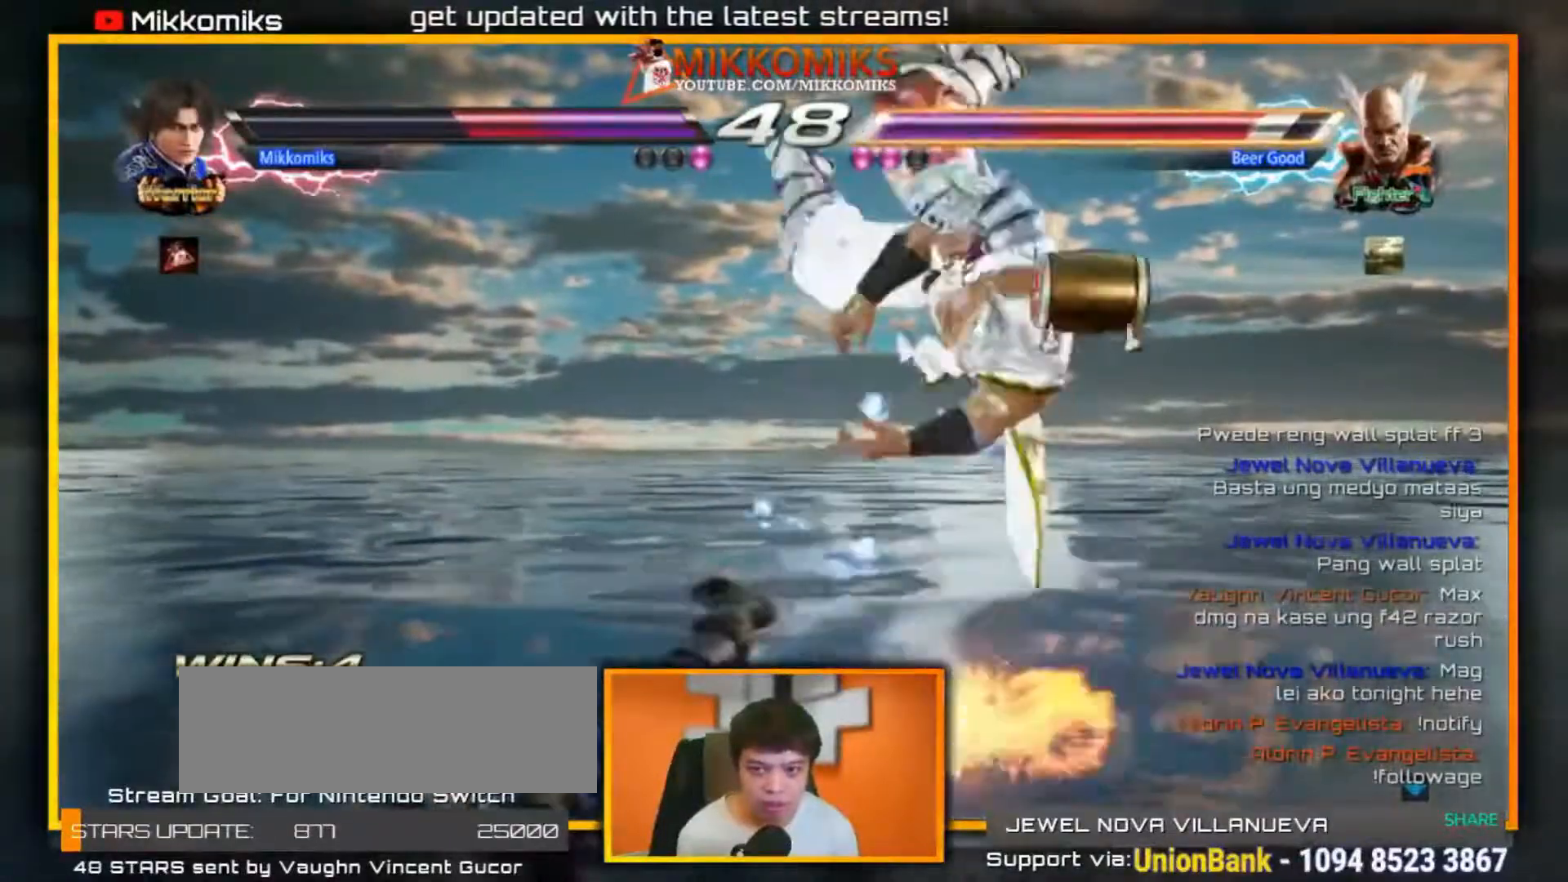
{"dt_ms": 500, "buttons": [], "left_stick": "center", "events": []}
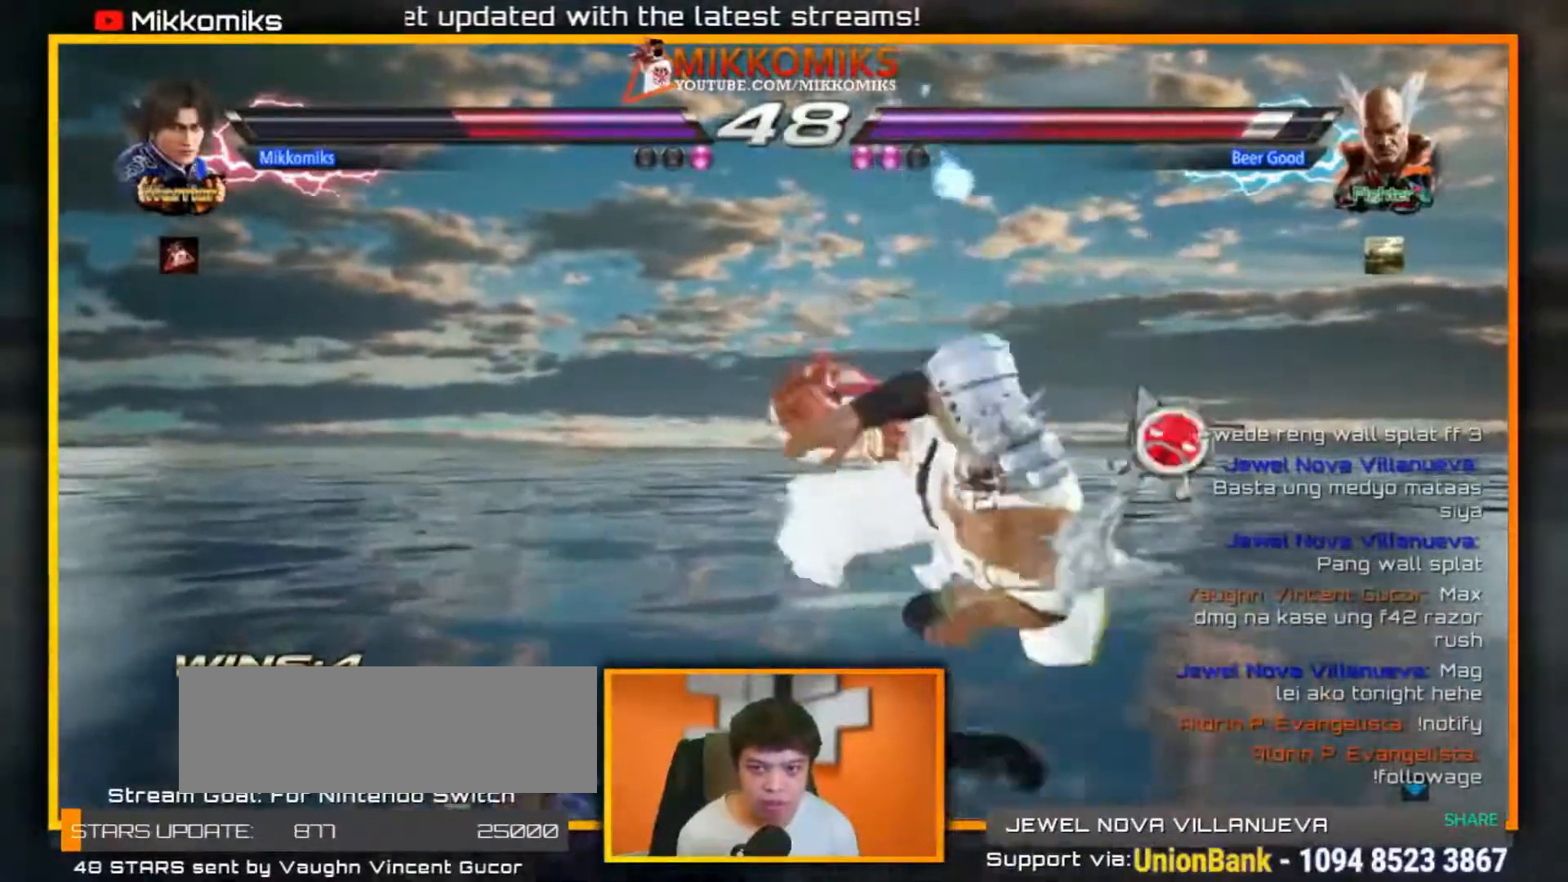
{"dt_ms": 500, "buttons": [], "left_stick": "center", "events": [[150, "left_stick", "right"], [267, "left_stick", "center"], [333, "left_stick", "right"], [367, "A", "down"], [467, "A", "up"], [467, "left_stick", "center"]]}
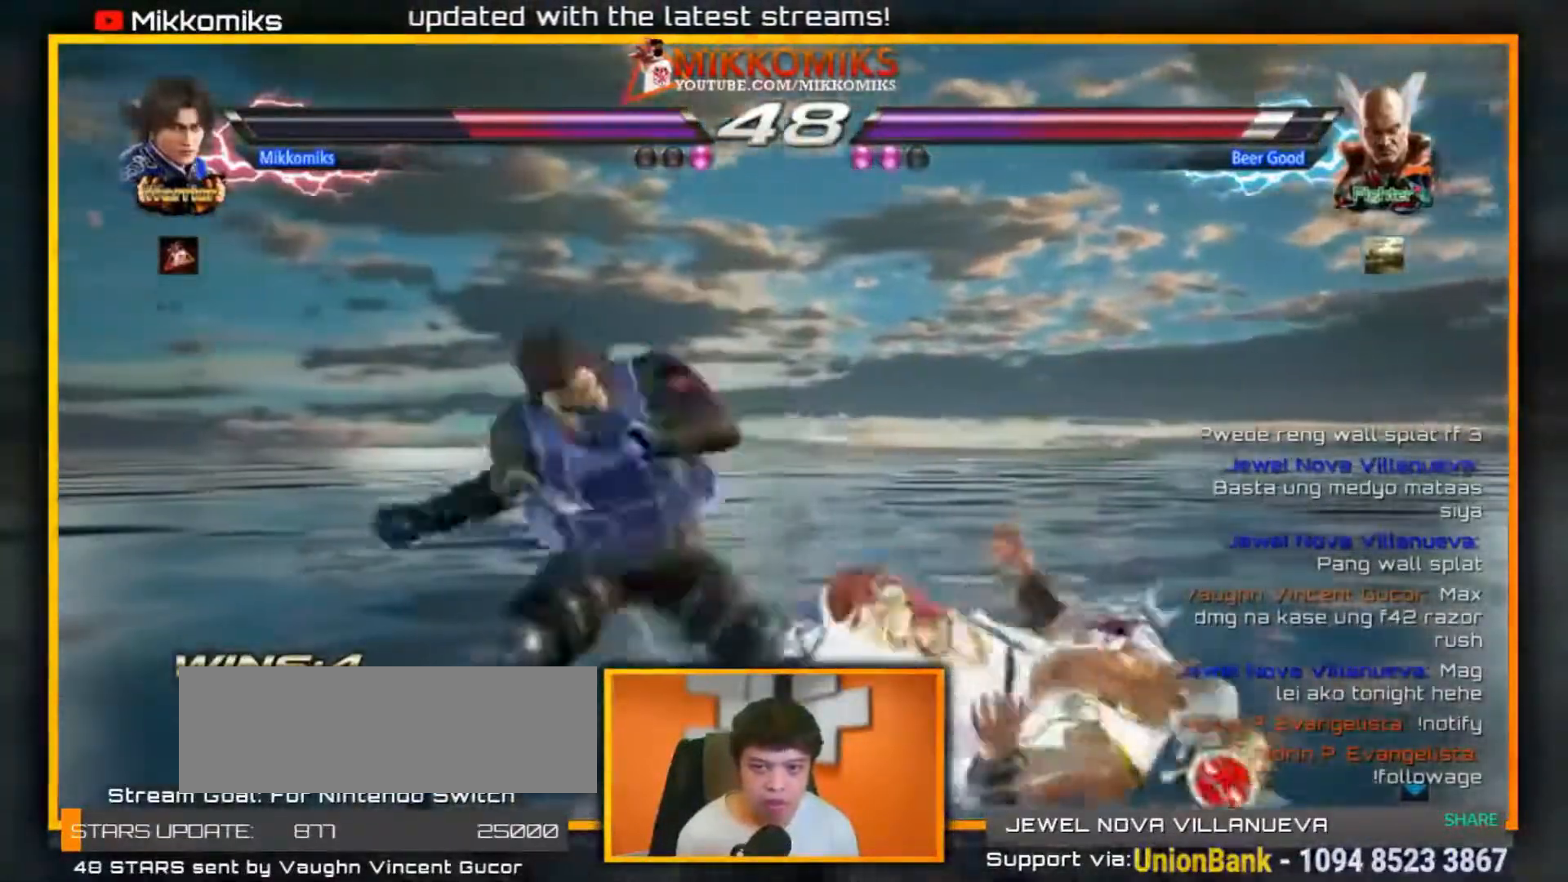
{"dt_ms": 500, "buttons": [], "left_stick": "center", "events": [[17, "A", "down"], [17, "B", "down"], [100, "A", "up"], [117, "B", "up"], [200, "A", "down"], [200, "B", "down"], [267, "A", "up"], [283, "B", "up"], [383, "A", "down"], [383, "B", "down"], [467, "A", "up"], [483, "B", "up"]]}
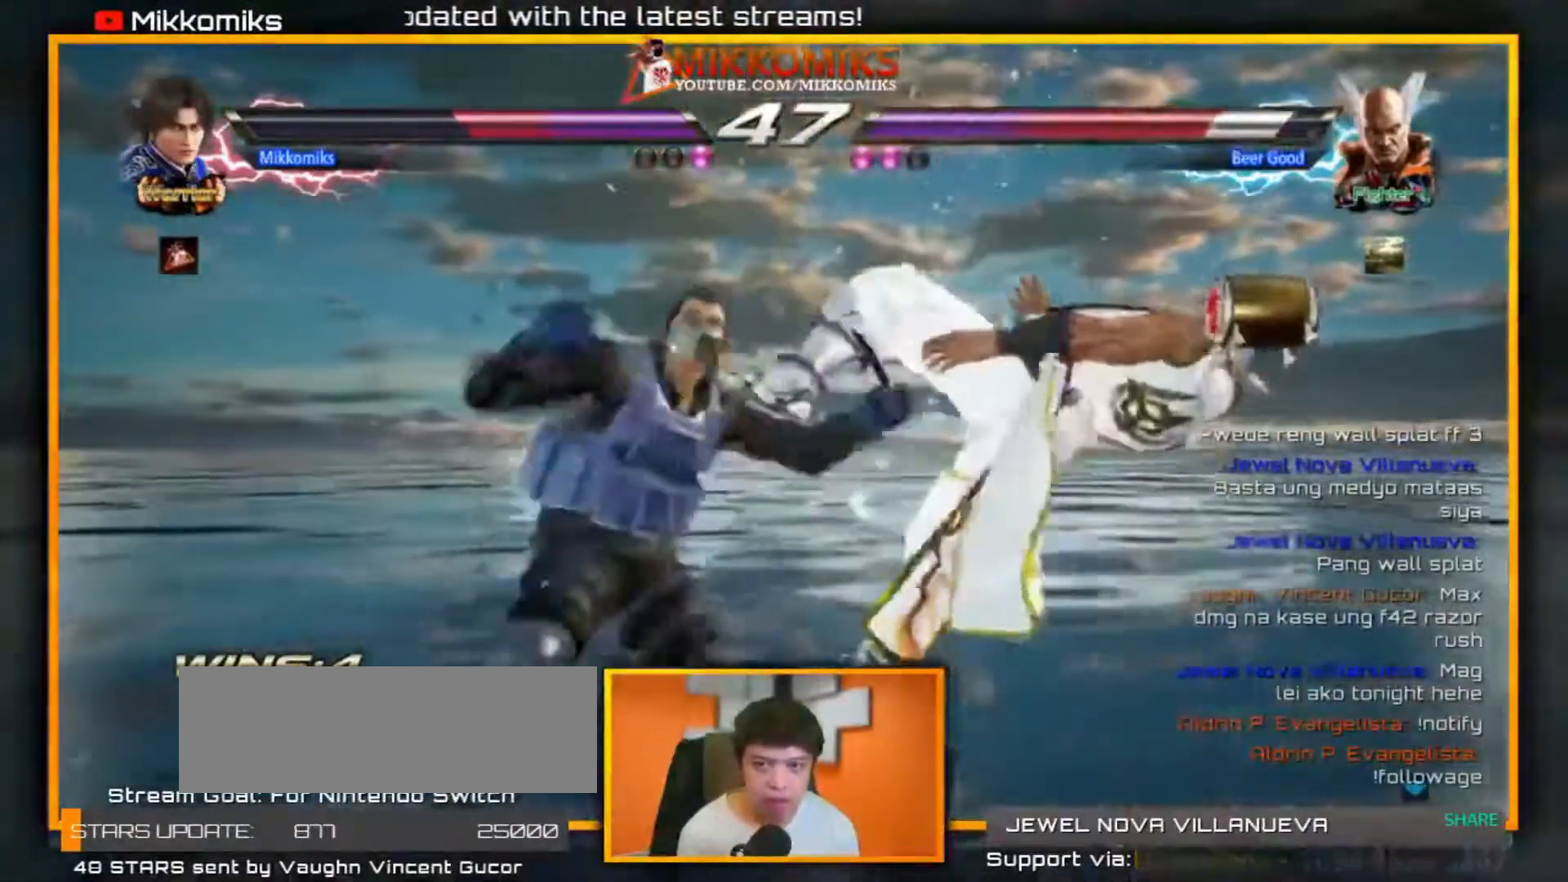
{"dt_ms": 500, "buttons": [], "left_stick": "center", "events": [[67, "A", "down"], [67, "B", "down"], [167, "A", "up"], [167, "B", "up"]]}